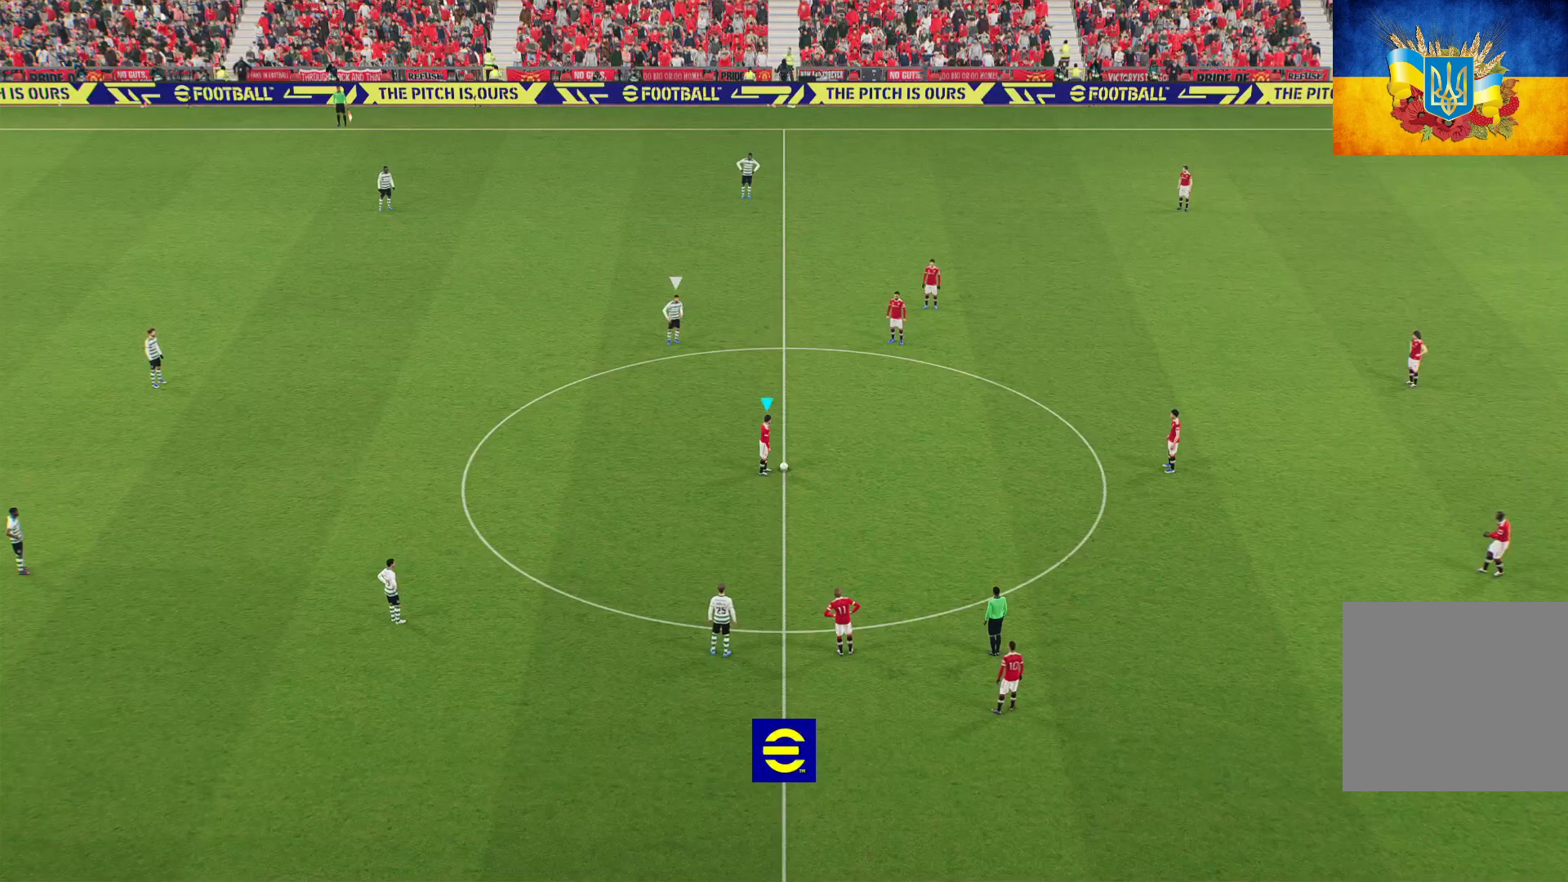
Gameplay with a controller (Xbox layout); each line is a JSON object with the inputs held at the frame after it. "events" lists button and stick changes between this image and that frame as [ms after this image, input, new state], when the widget could be followed in between.
{"buttons": [], "left_stick": "center", "right_stick": "center", "events": [[17, "A", "down"], [67, "A", "up"], [150, "A", "down"], [200, "A", "up"], [350, "L1", "up"], [400, "left_stick", "center"]]}
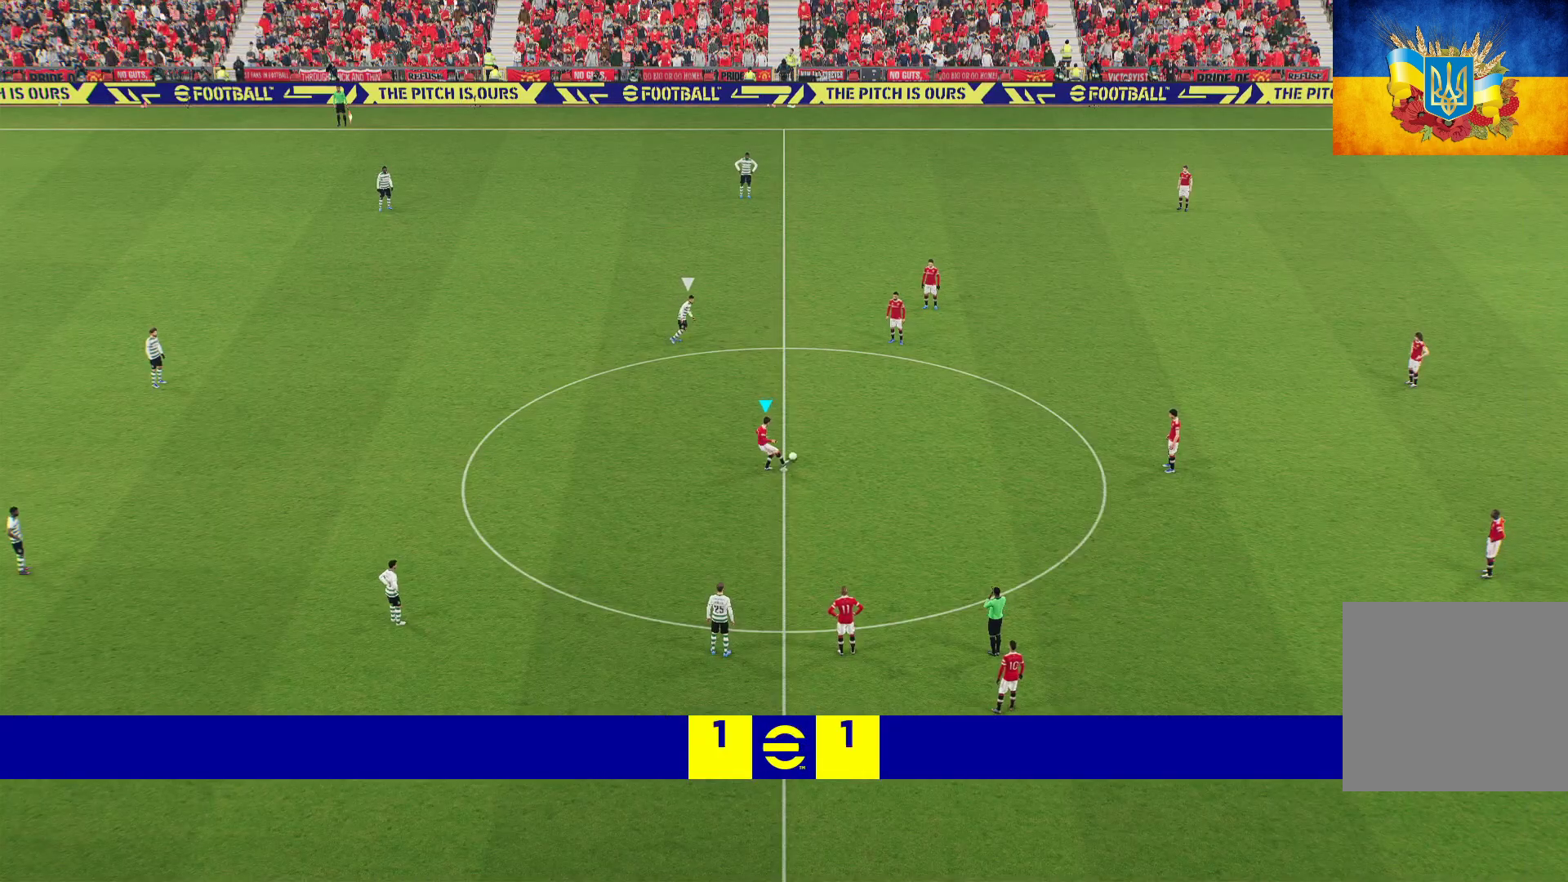
{"buttons": ["L3"], "left_stick": "down-left", "right_stick": "center", "events": [[100, "left_stick", "down-left"], [283, "L1", "down"], [300, "A", "down"], [350, "L3", "down"], [450, "A", "up"], [500, "L1", "up"]]}
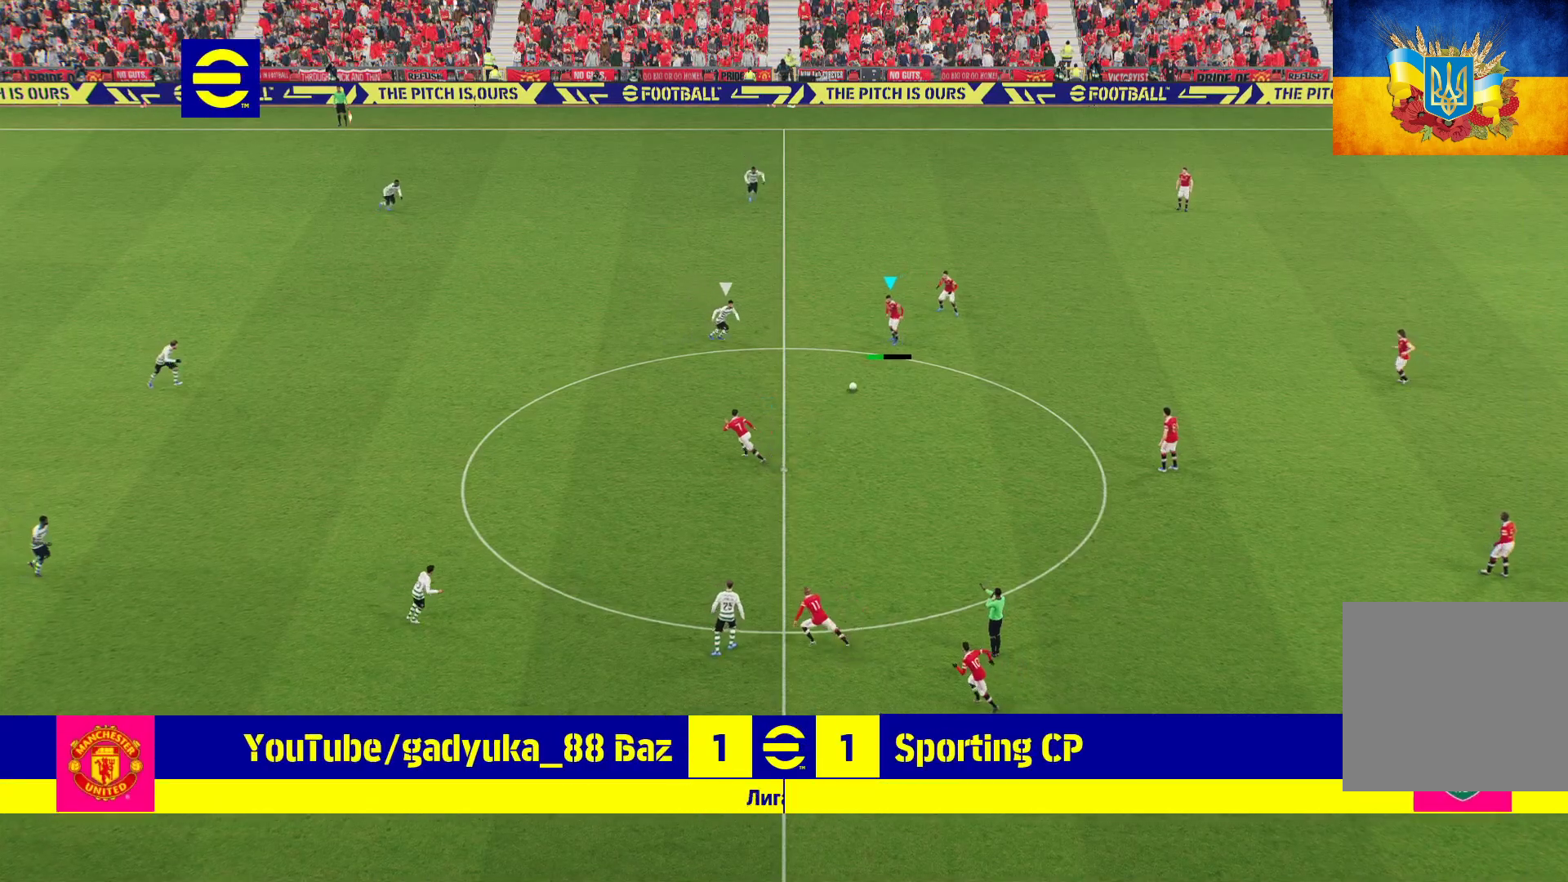
{"buttons": [], "left_stick": "left", "right_stick": "center", "events": [[433, "L3", "up"], [483, "left_stick", "left"]]}
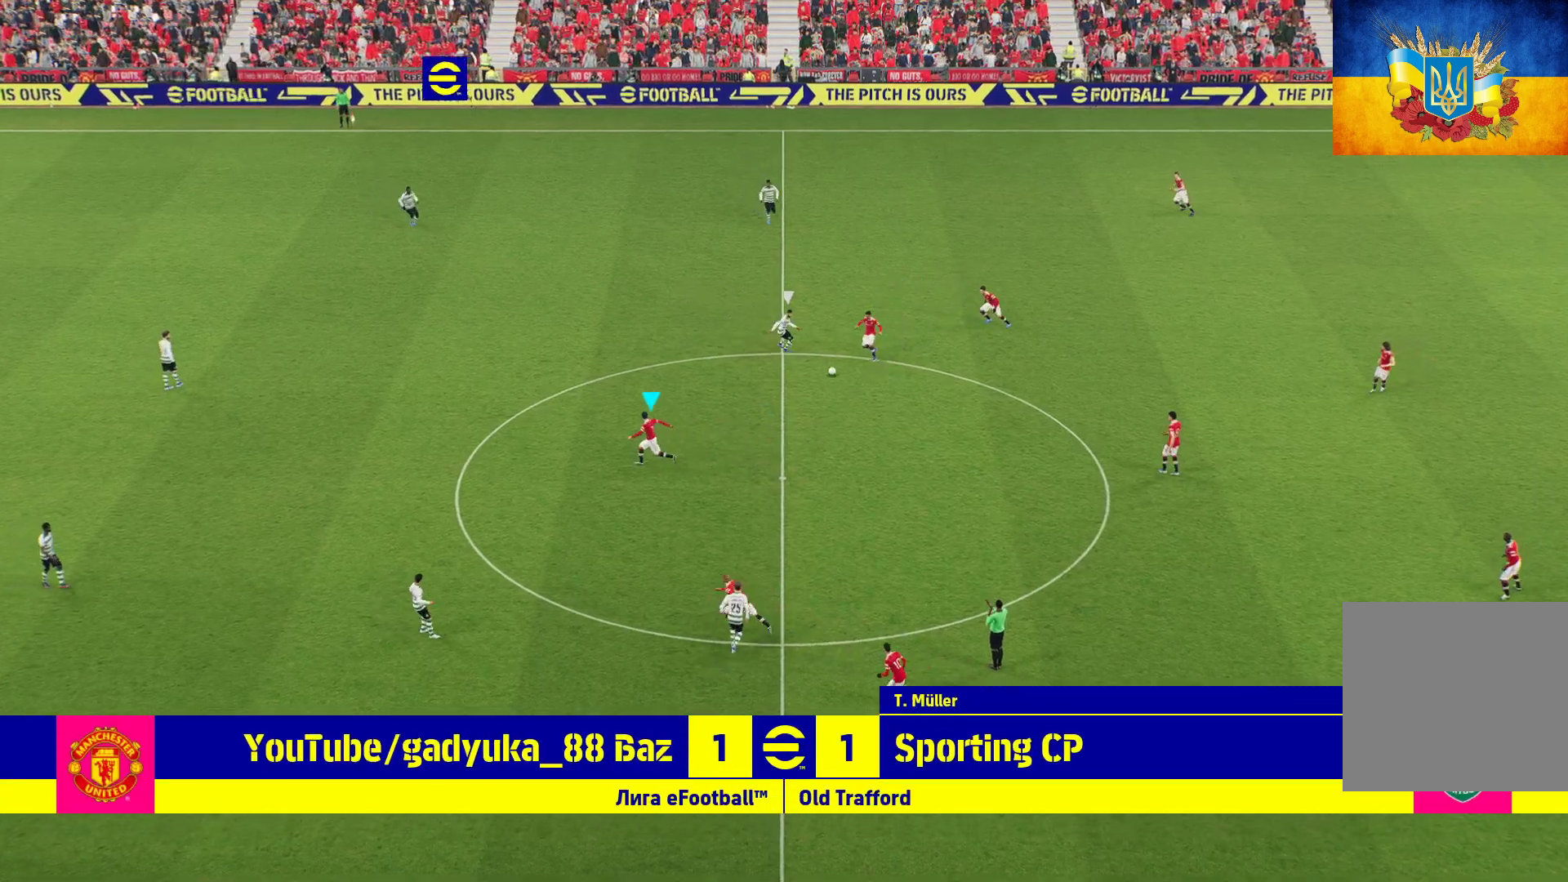
{"buttons": [], "left_stick": "up-left", "right_stick": "center", "events": [[133, "left_stick", "up-left"]]}
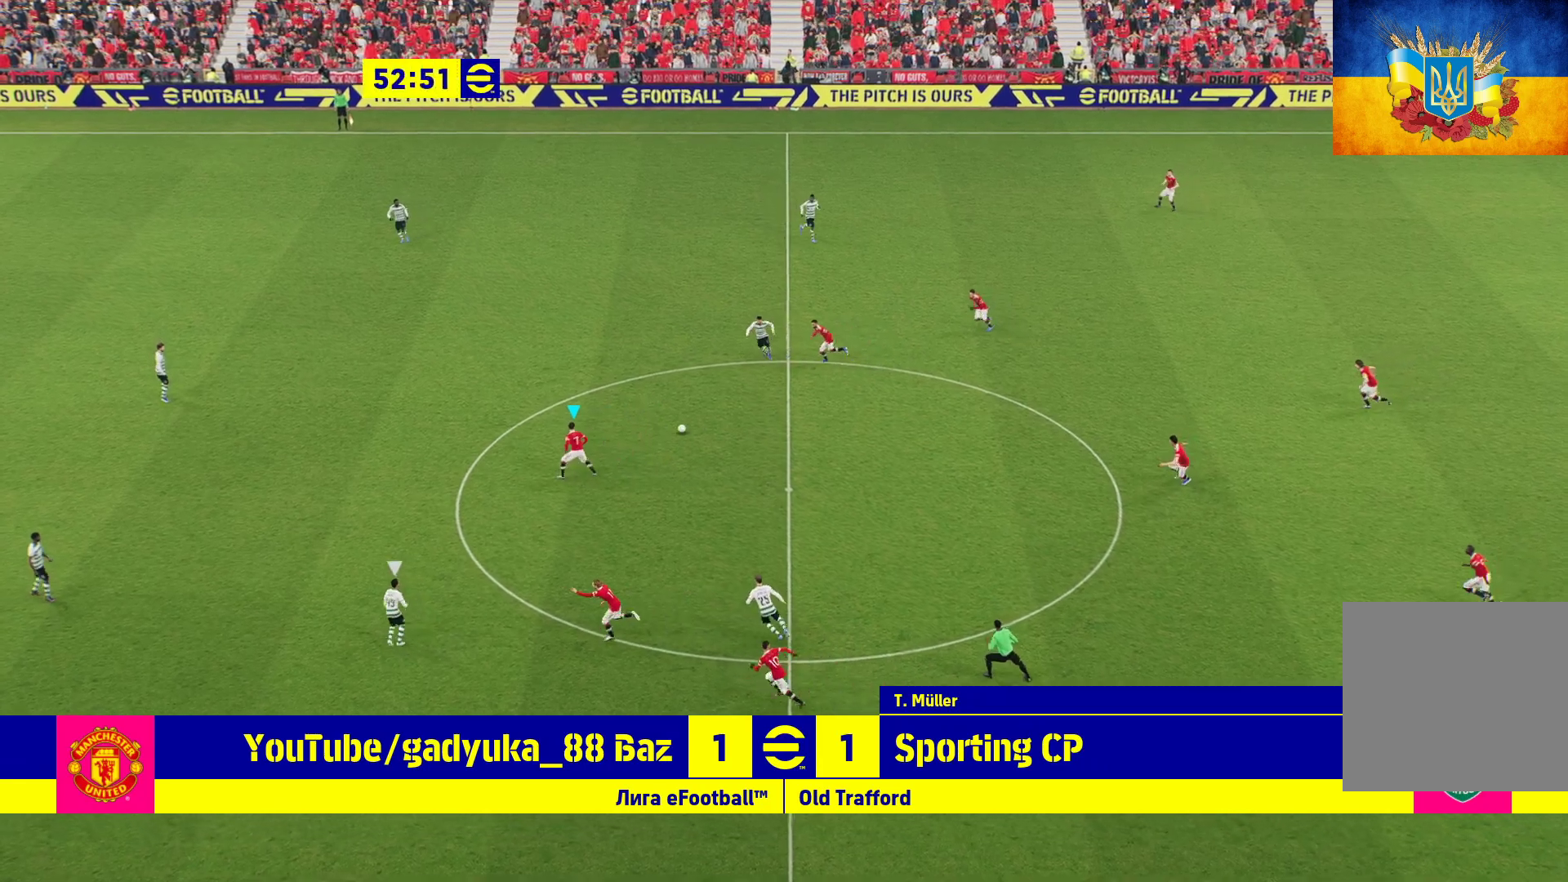
{"buttons": ["L3"], "left_stick": "up-left", "right_stick": "center", "events": [[500, "L3", "down"]]}
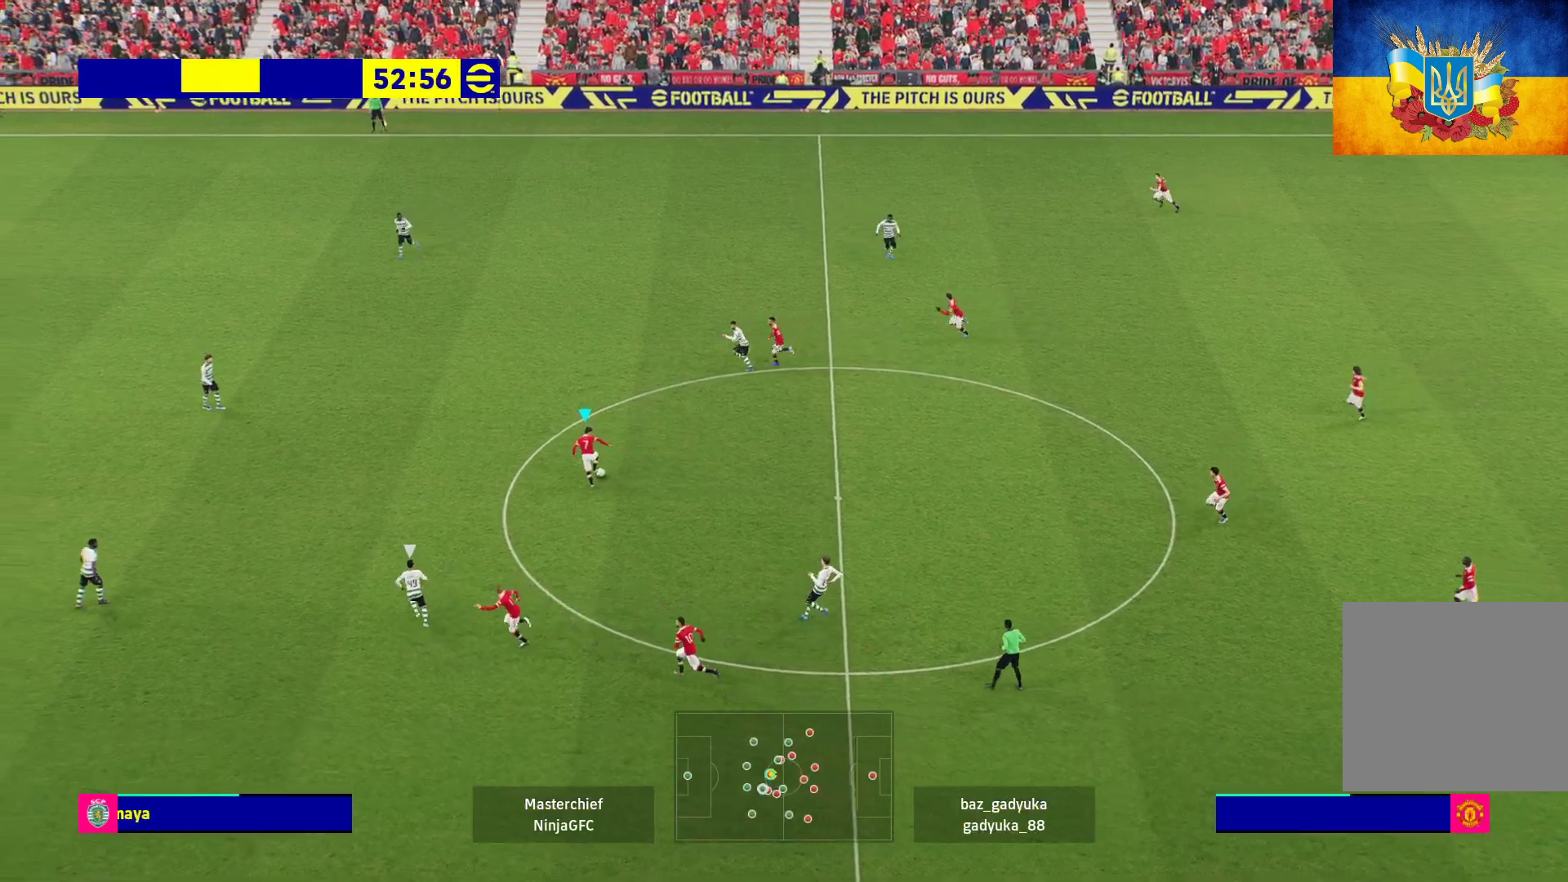
{"buttons": [], "left_stick": "up-left", "right_stick": "center", "events": [[483, "L3", "up"]]}
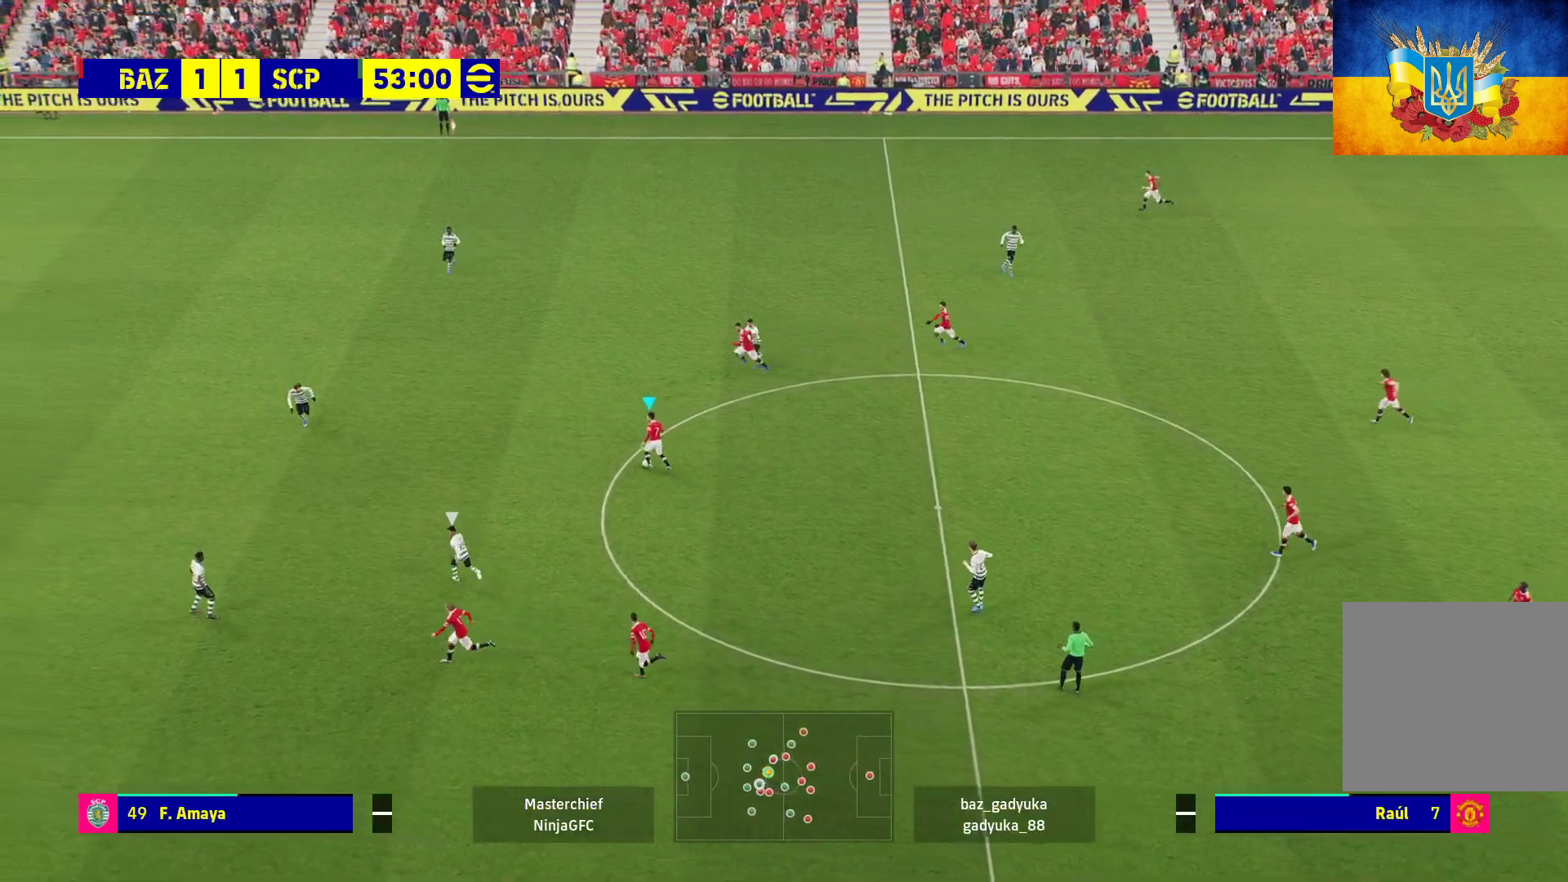
{"buttons": [], "left_stick": "down-left", "right_stick": "center", "events": [[33, "left_stick", "left"], [333, "left_stick", "down-left"]]}
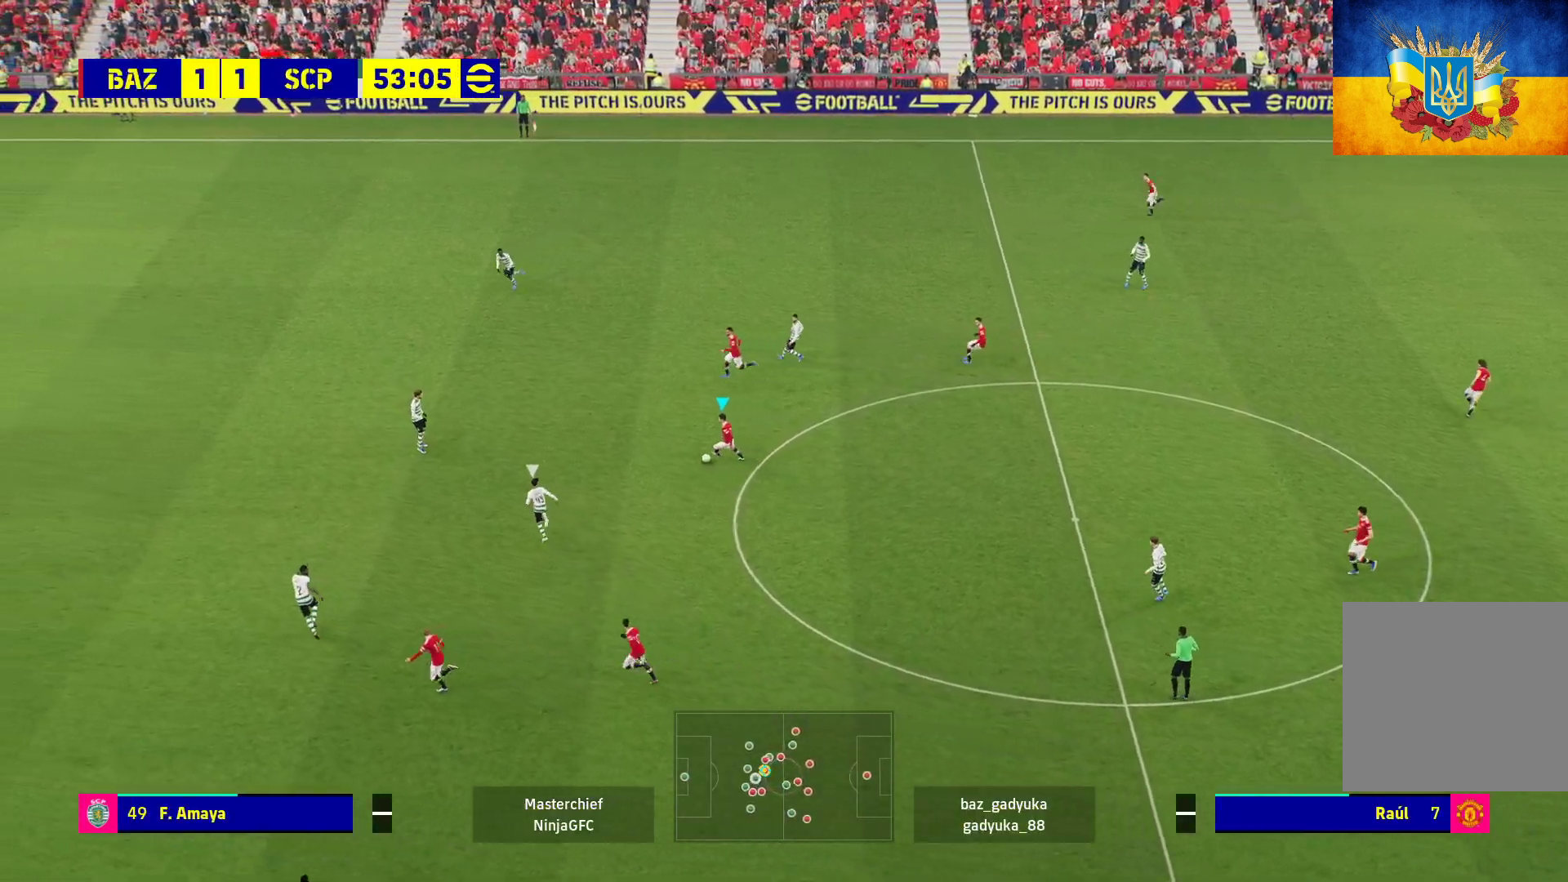
{"buttons": [], "left_stick": "center", "right_stick": "center", "events": [[33, "left_stick", "down"], [50, "L1", "down"], [100, "A", "down"], [117, "L3", "down"], [217, "A", "up"], [283, "L3", "up"], [317, "L1", "up"], [383, "left_stick", "center"]]}
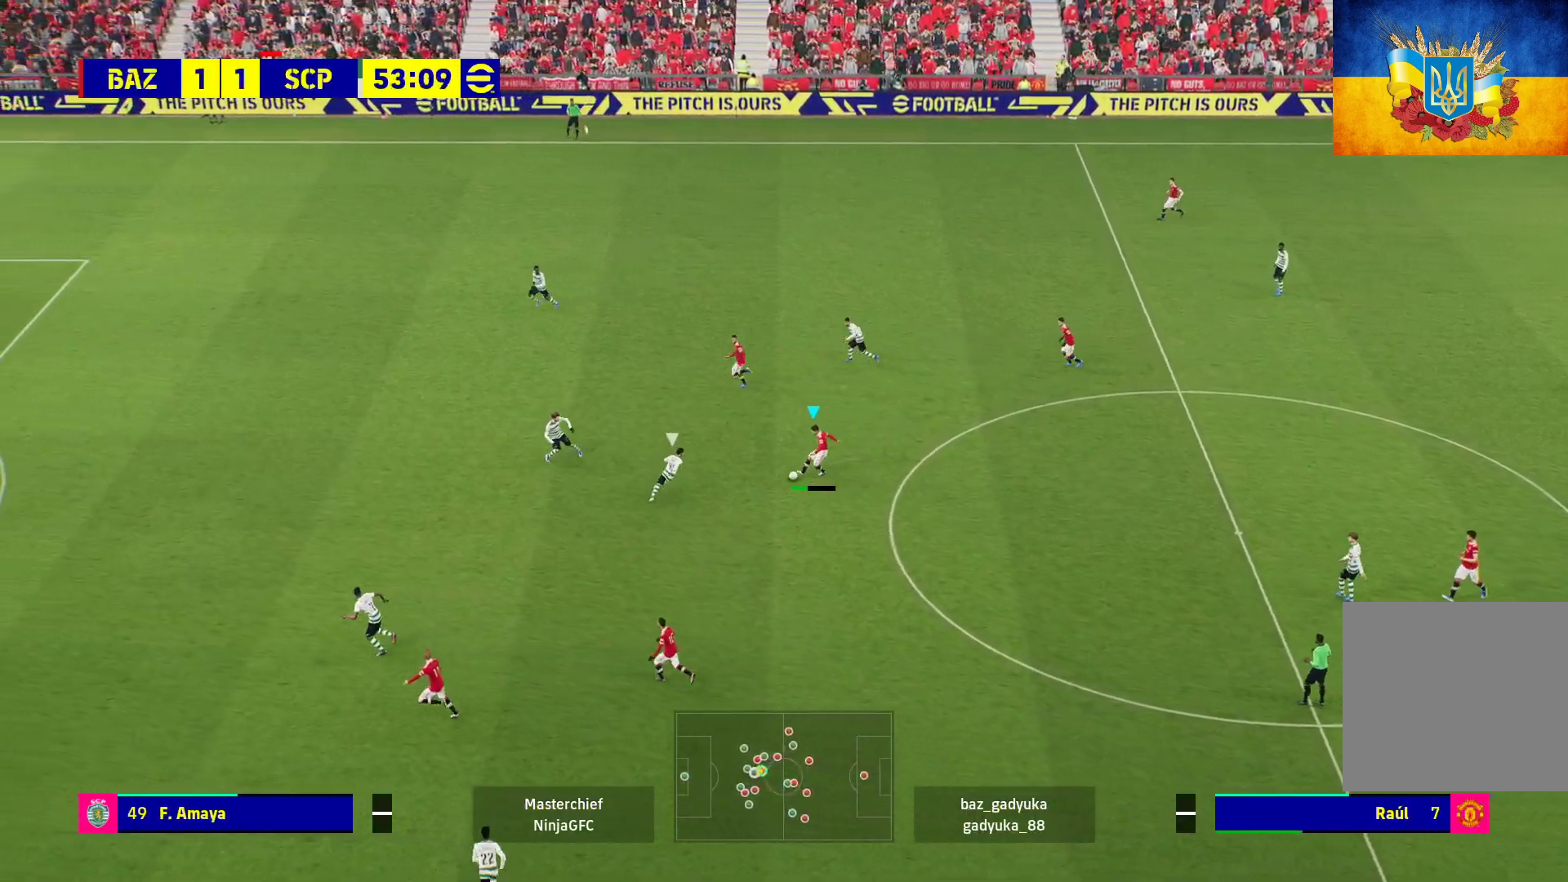
{"buttons": [], "left_stick": "up-left", "right_stick": "center", "events": [[250, "left_stick", "up"], [300, "left_stick", "up-left"]]}
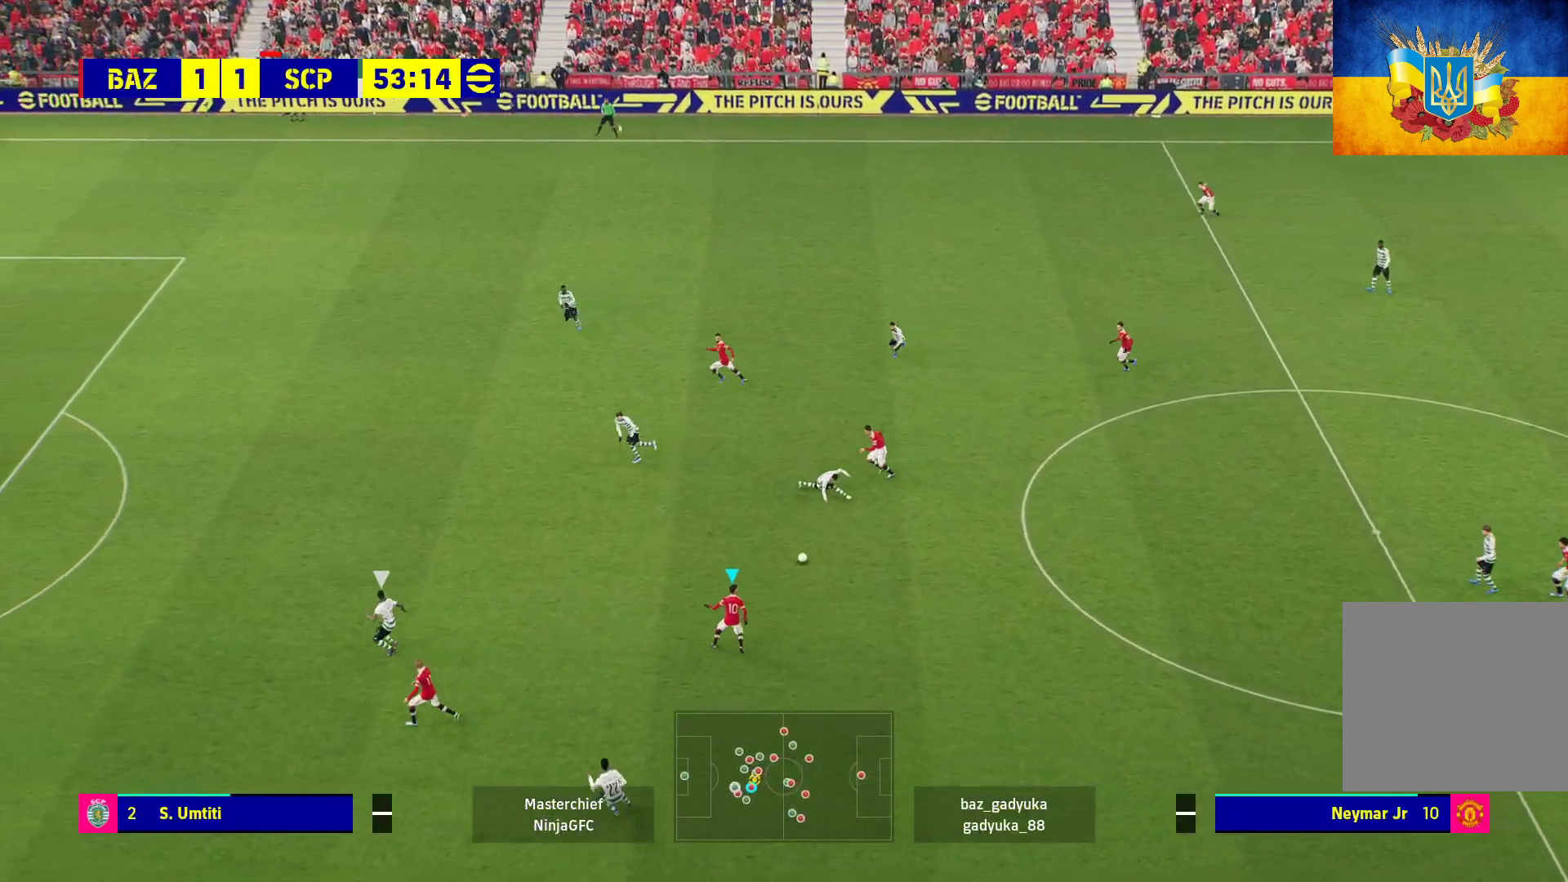
{"buttons": ["L3"], "left_stick": "up-left", "right_stick": "center", "events": [[183, "L3", "down"]]}
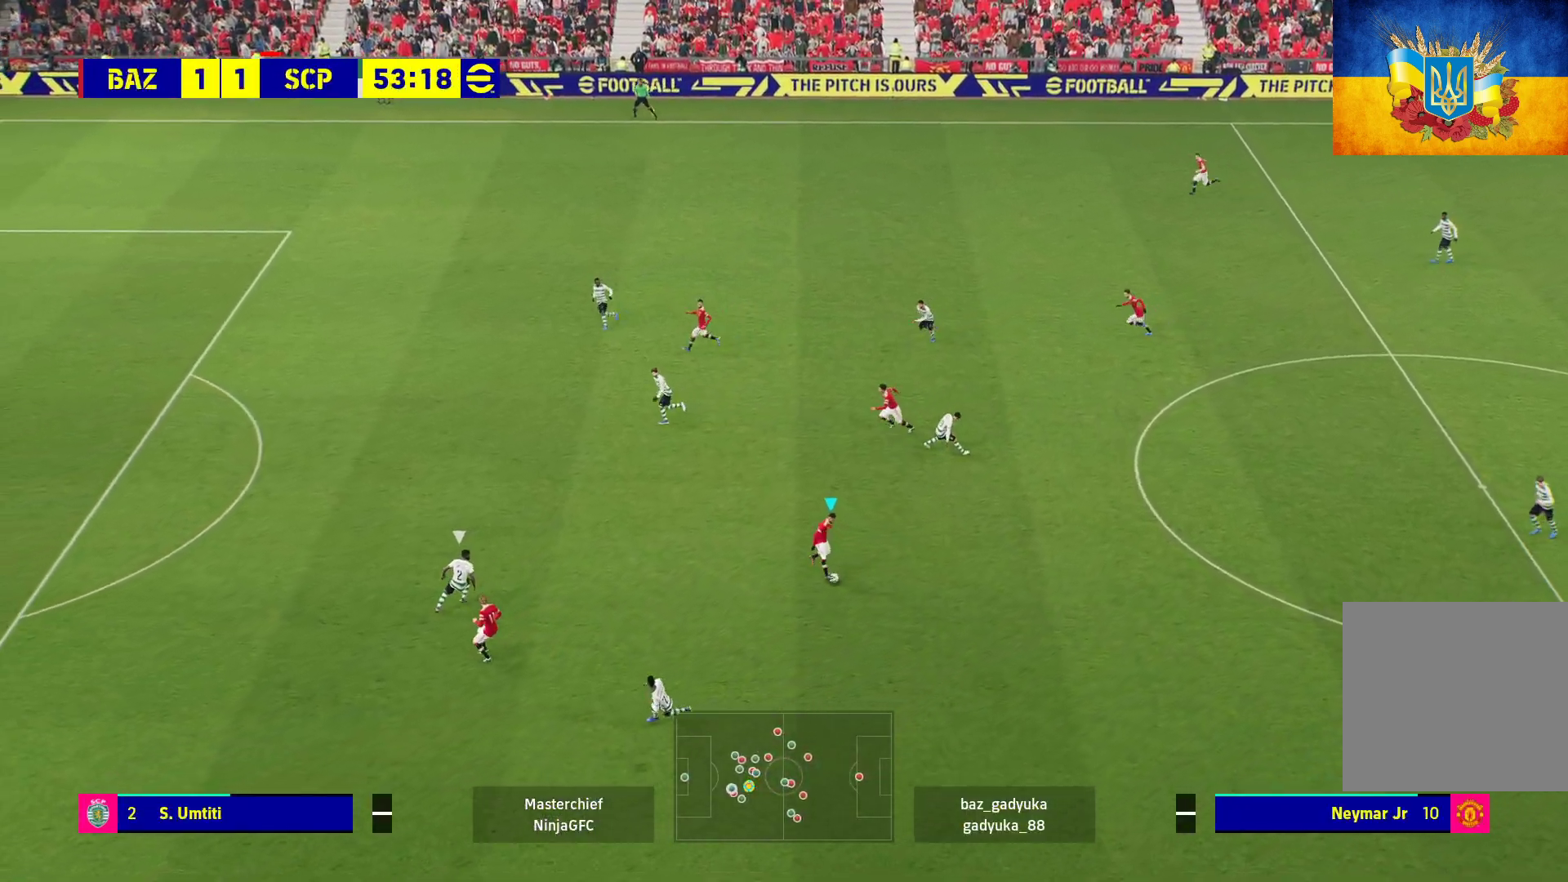
{"buttons": ["L3"], "left_stick": "up-left", "right_stick": "center", "events": []}
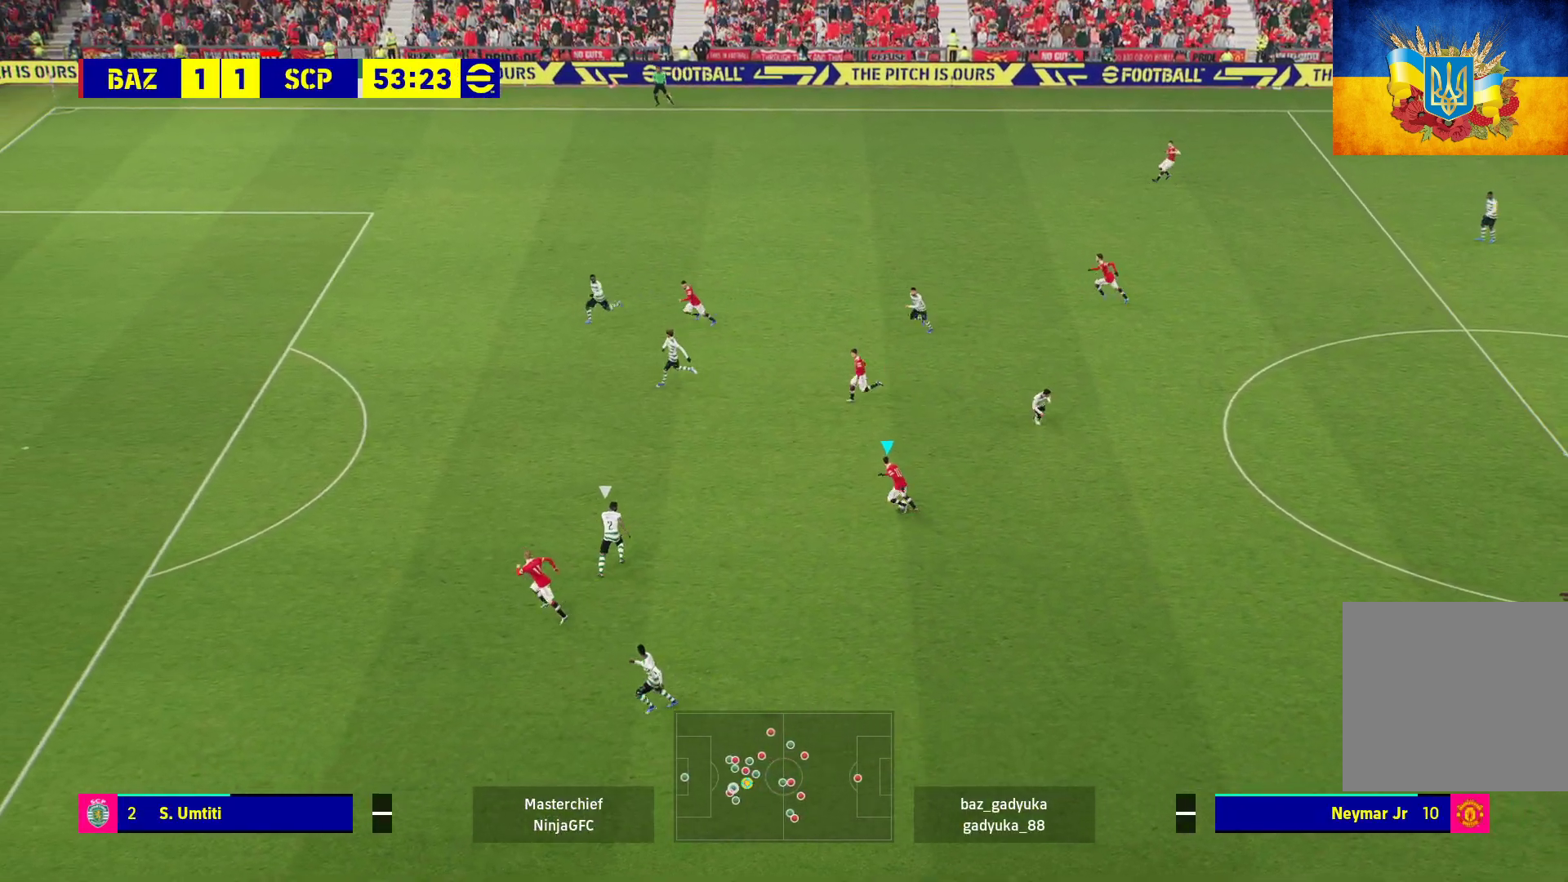
{"buttons": ["R1", "L3"], "left_stick": "left", "right_stick": "center", "events": [[100, "L3", "up"], [250, "Y", "down"], [267, "left_stick", "left"], [300, "L3", "down"], [367, "Y", "up"], [433, "R1", "down"]]}
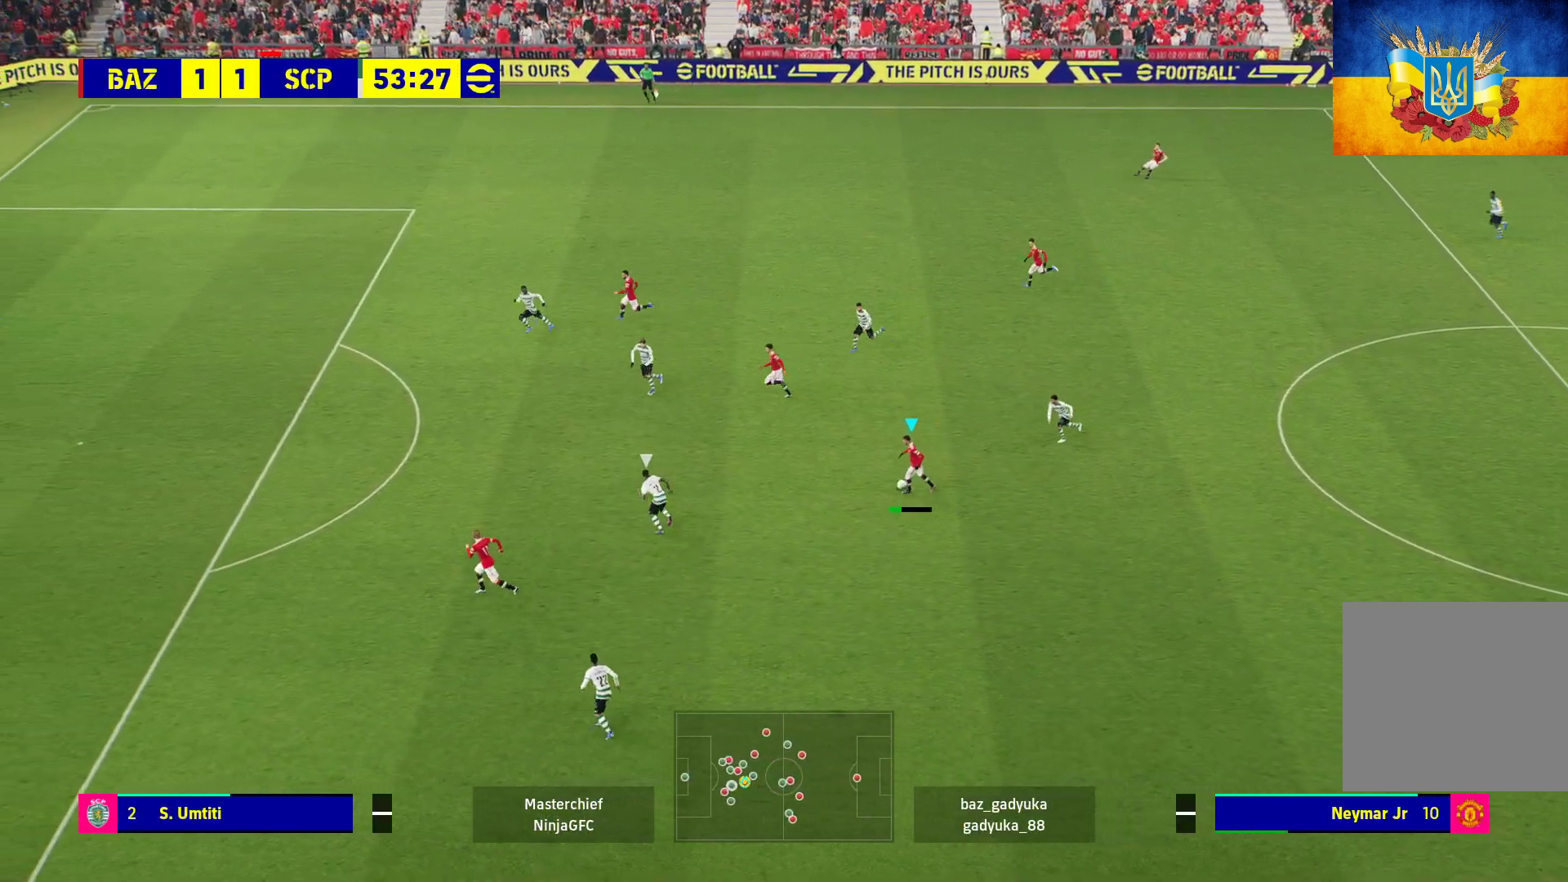
{"buttons": ["R1"], "left_stick": "left", "right_stick": "center", "events": [[283, "L3", "up"]]}
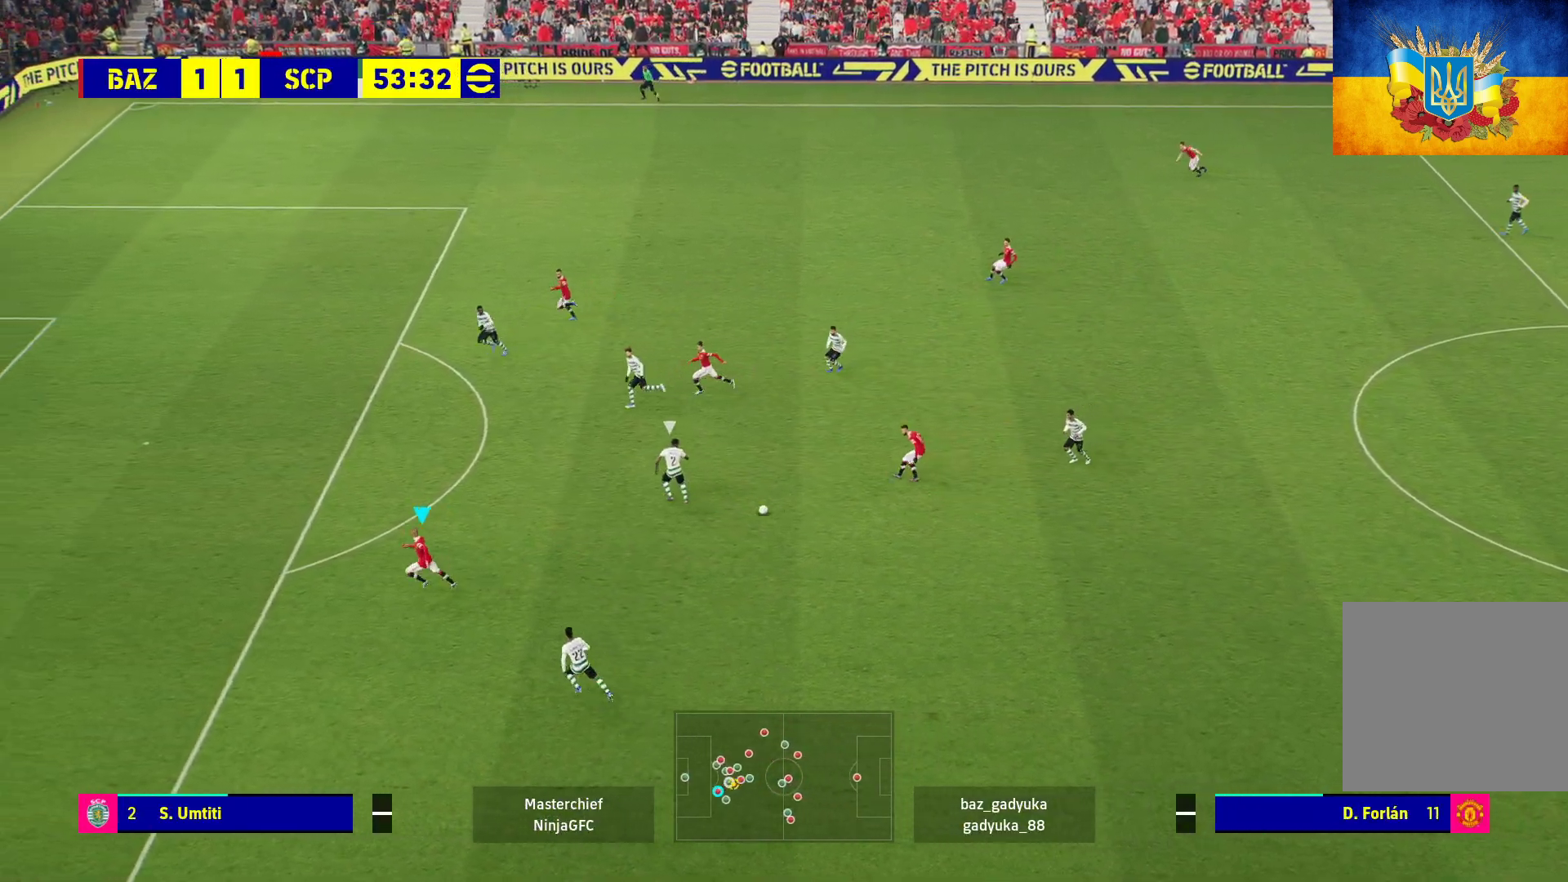
{"buttons": [], "left_stick": "up-left", "right_stick": "center", "events": [[67, "left_stick", "up-left"], [400, "R1", "up"]]}
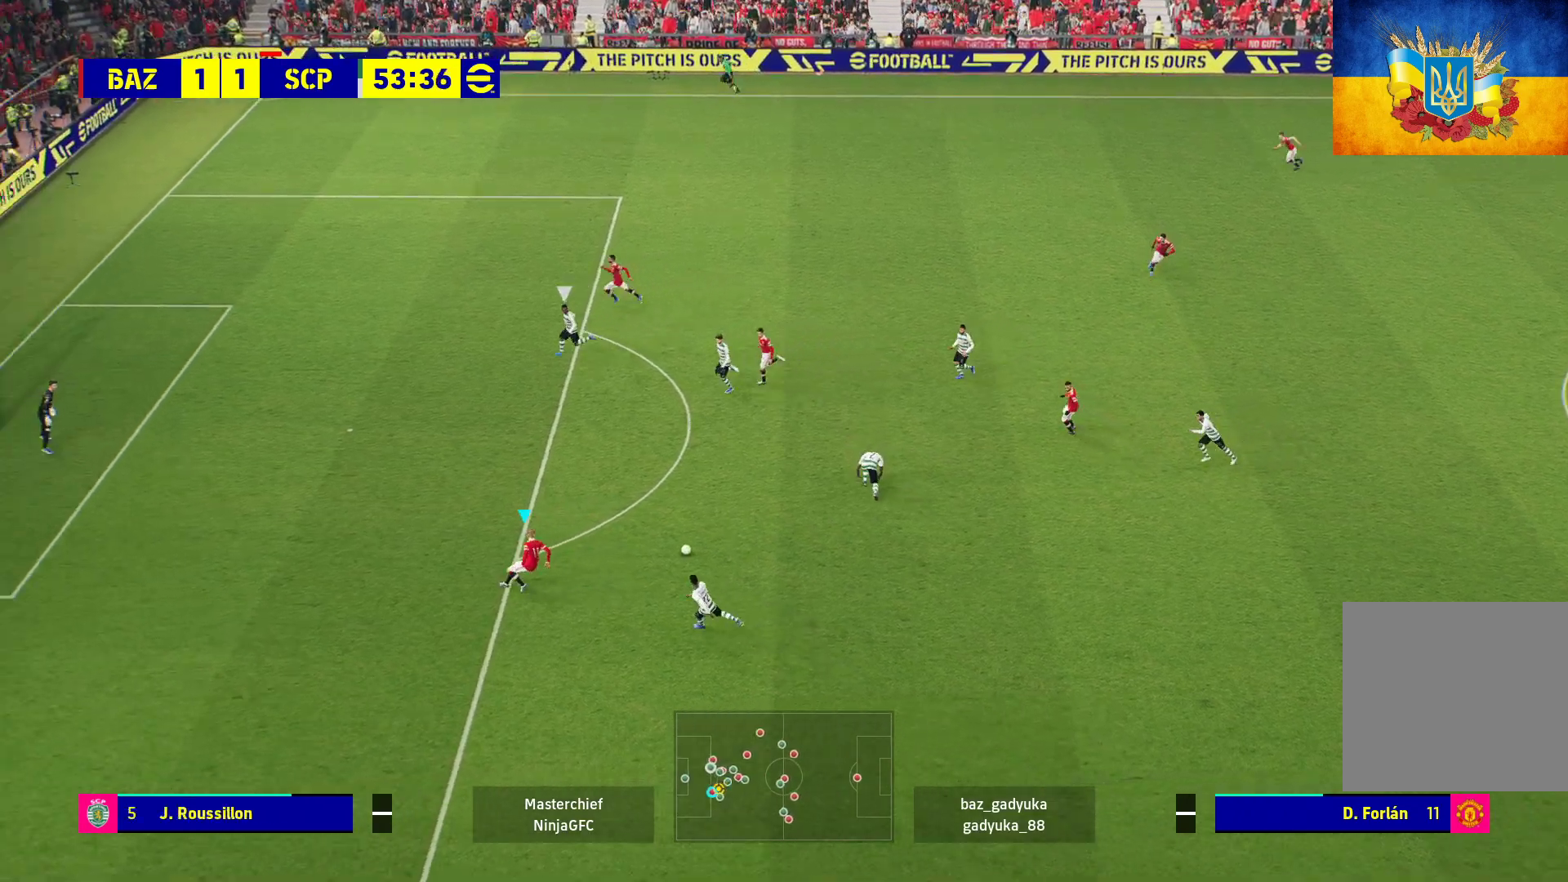
{"buttons": ["L3"], "left_stick": "up-left", "right_stick": "center", "events": [[33, "L3", "down"]]}
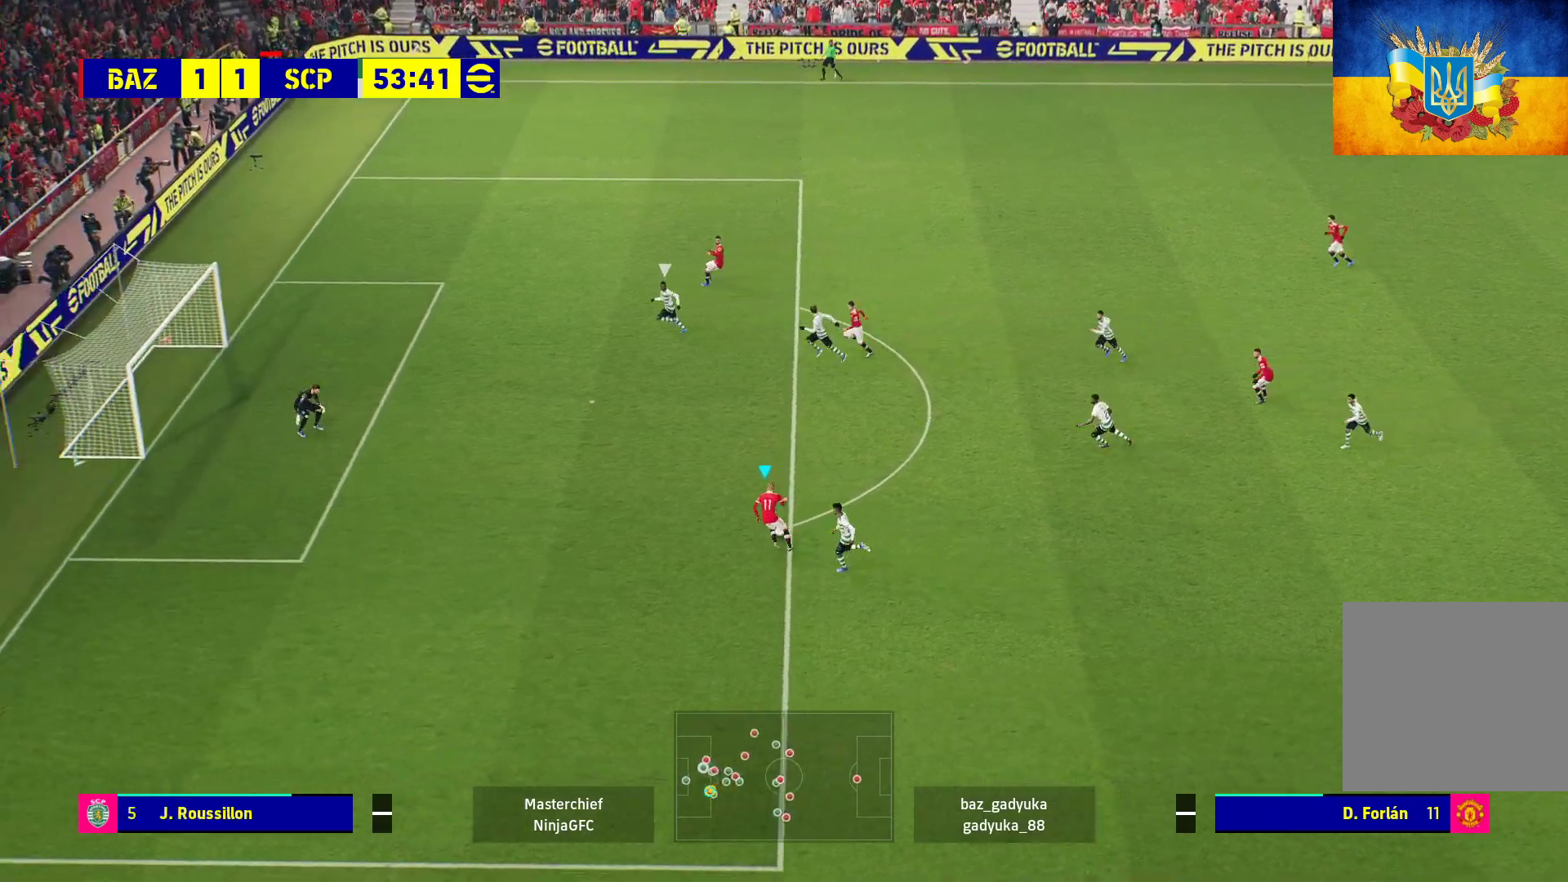
{"buttons": ["L3"], "left_stick": "up-left", "right_stick": "center", "events": []}
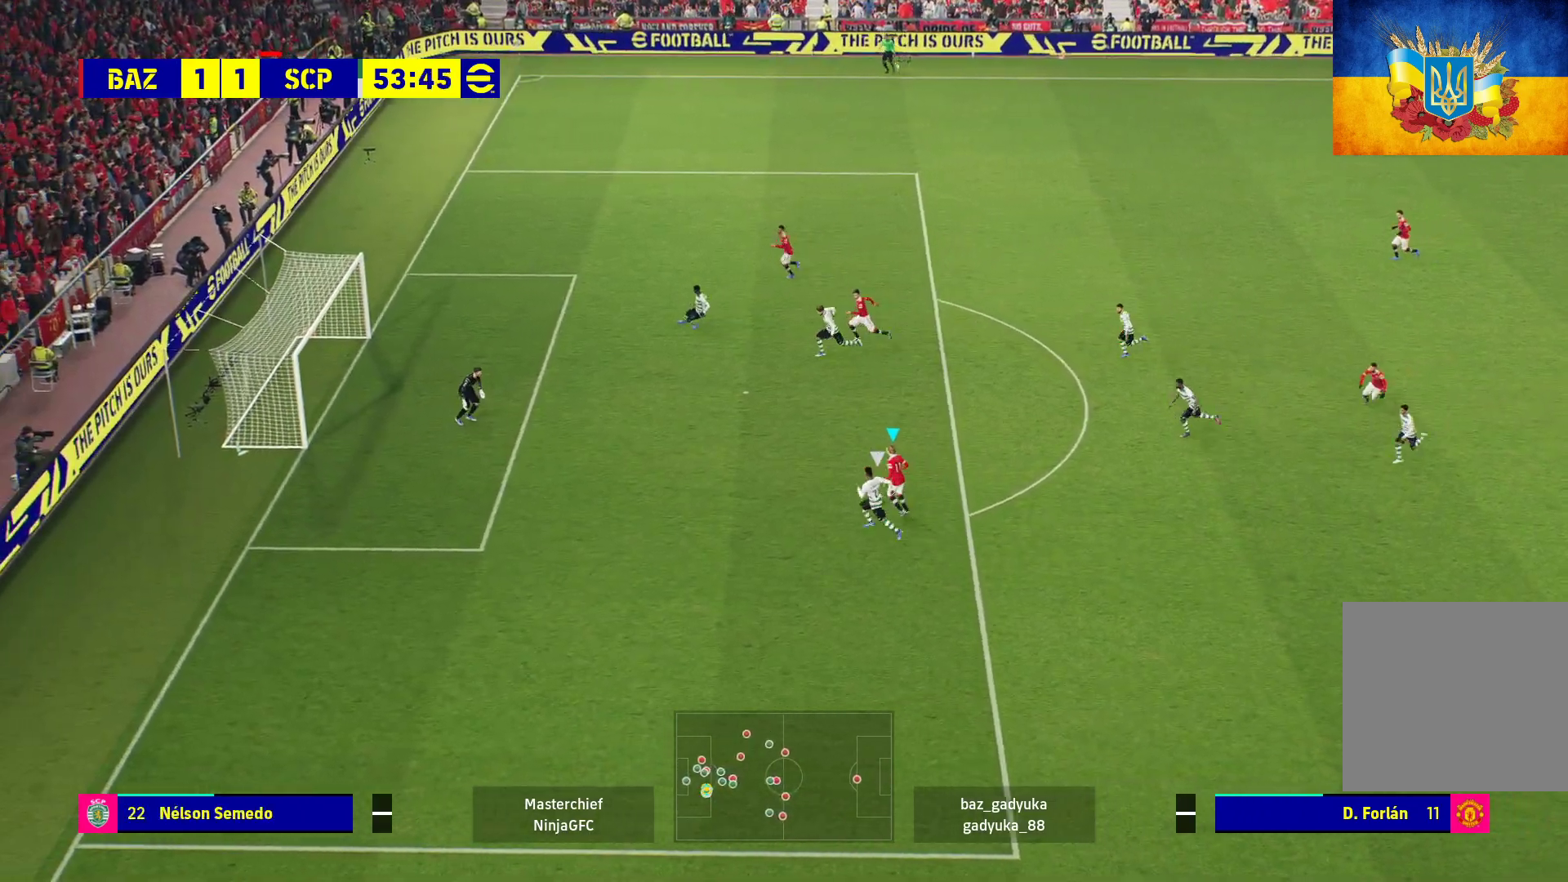
{"buttons": ["R2"], "left_stick": "up", "right_stick": "center", "events": [[17, "L3", "up"], [17, "R2", "down"], [67, "X", "down"], [150, "left_stick", "up"], [250, "X", "up"]]}
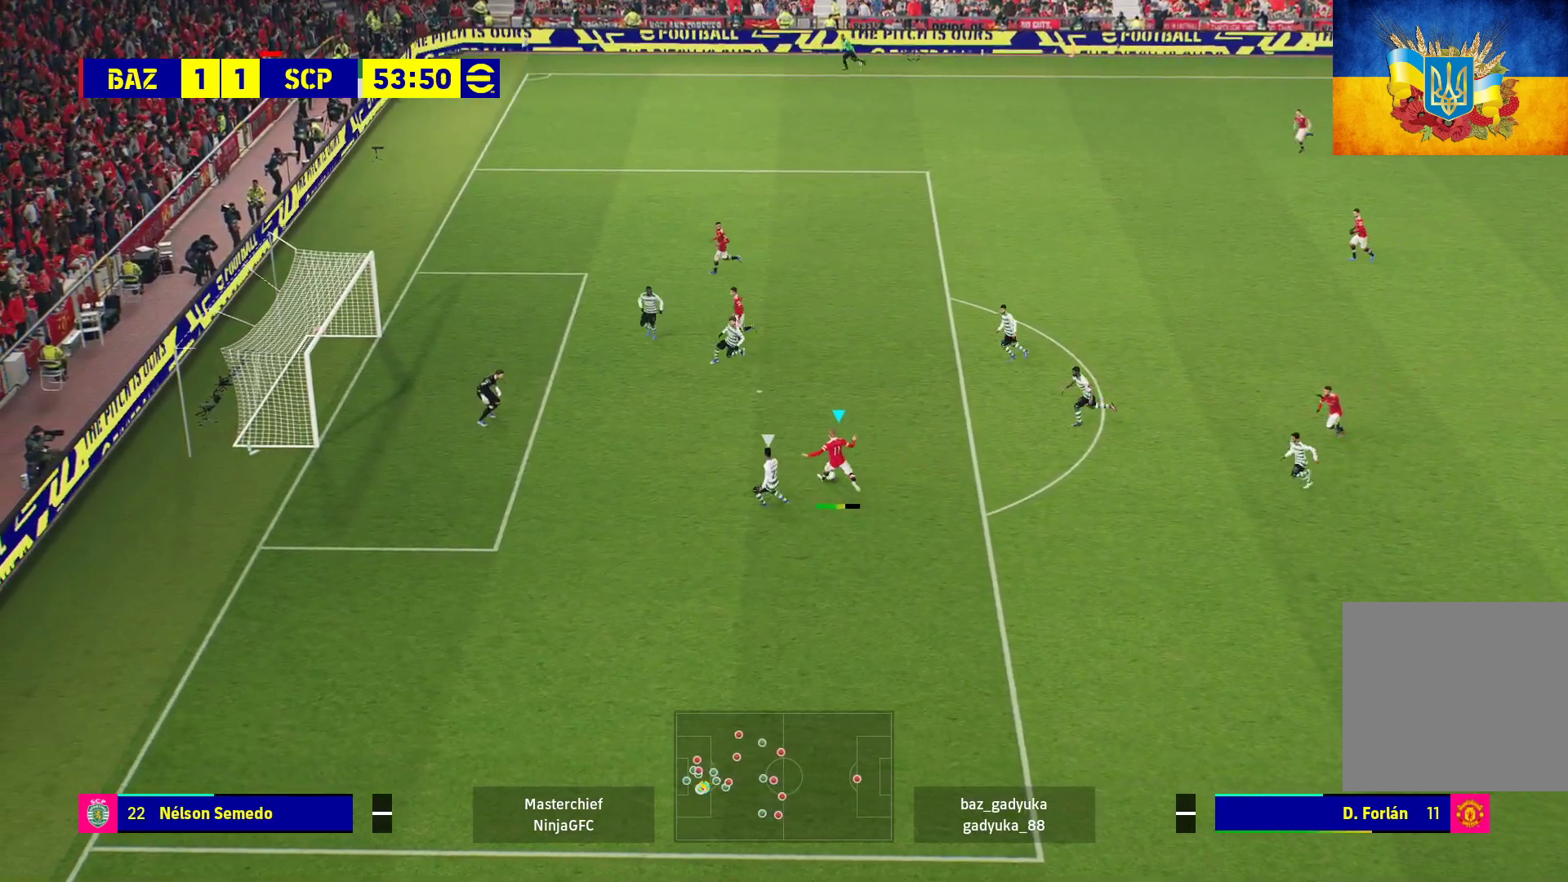
{"buttons": ["R2"], "left_stick": "up", "right_stick": "center", "events": []}
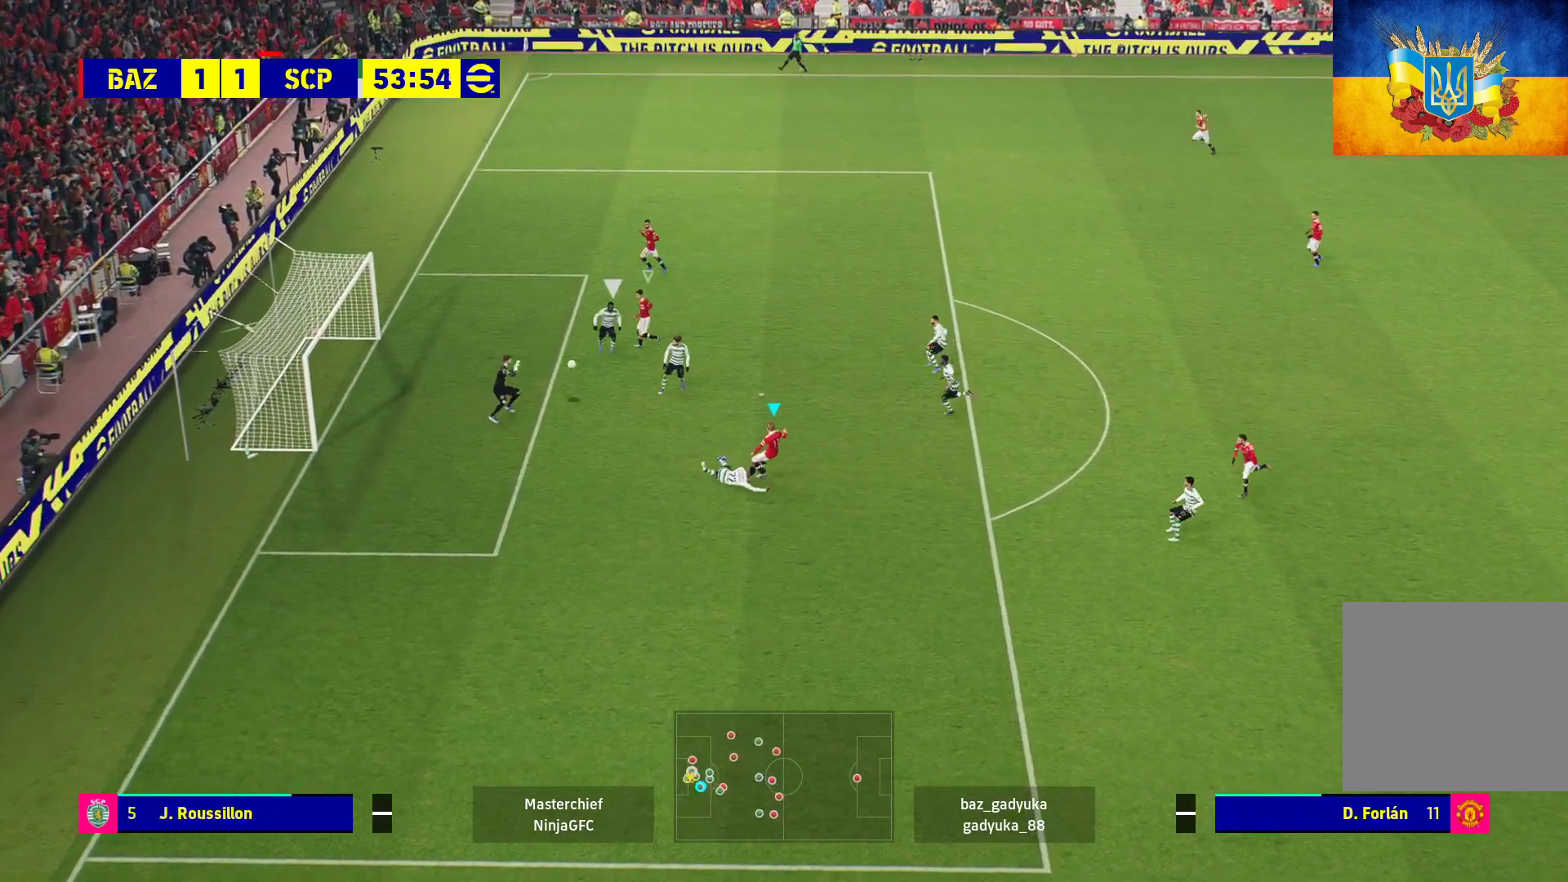
{"buttons": [], "left_stick": "up", "right_stick": "center", "events": [[433, "R2", "up"]]}
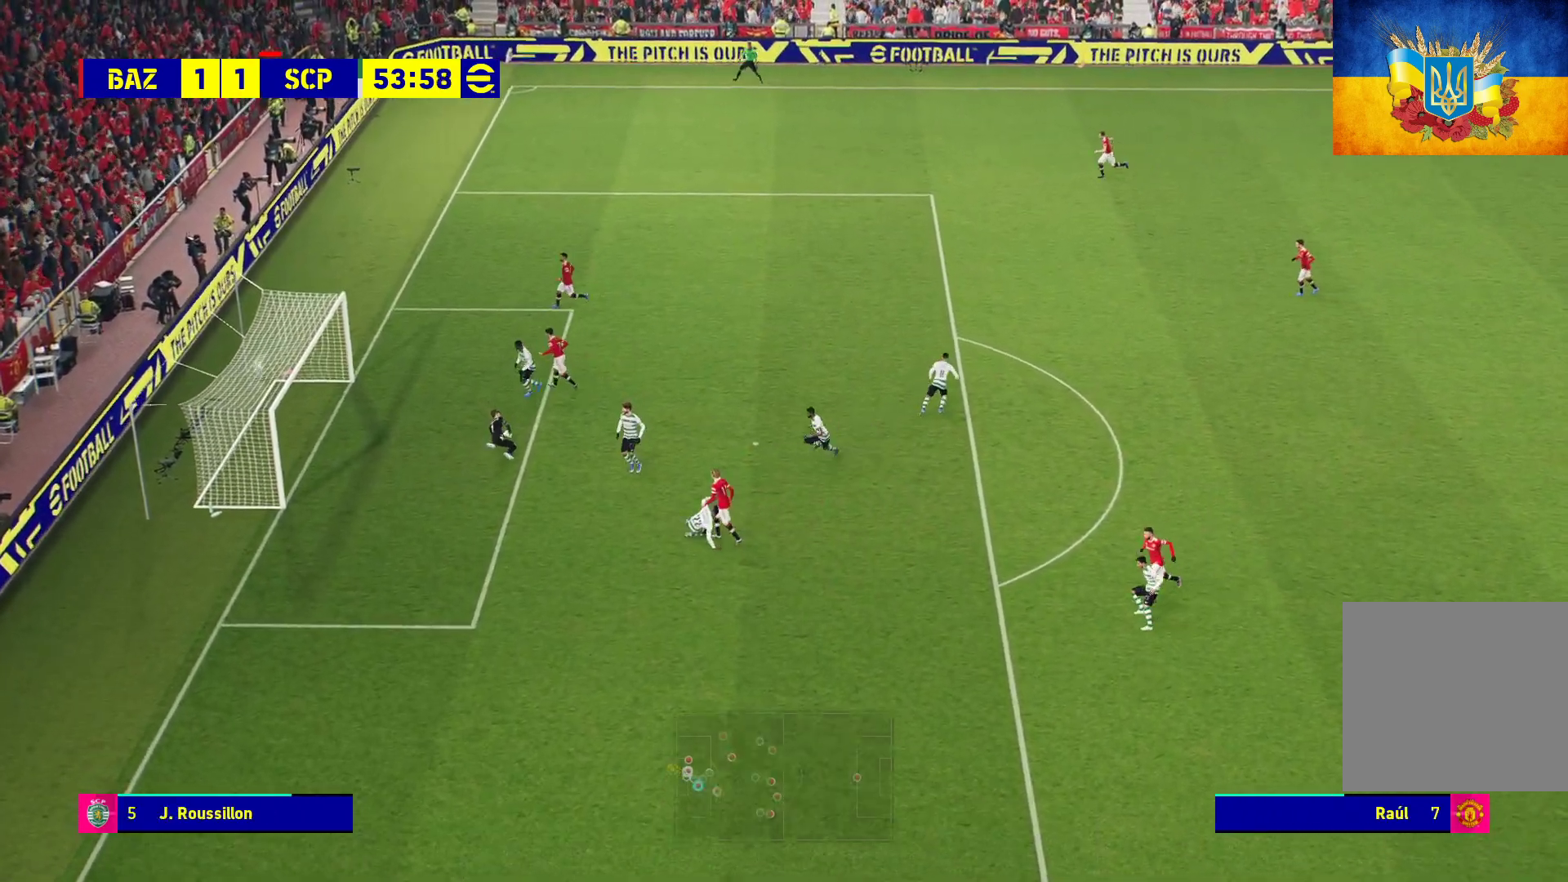
{"buttons": ["A"], "left_stick": "center", "right_stick": "center", "events": [[67, "A", "down"], [83, "left_stick", "center"], [133, "A", "up"], [350, "A", "down"], [367, "A", "up"], [483, "A", "down"]]}
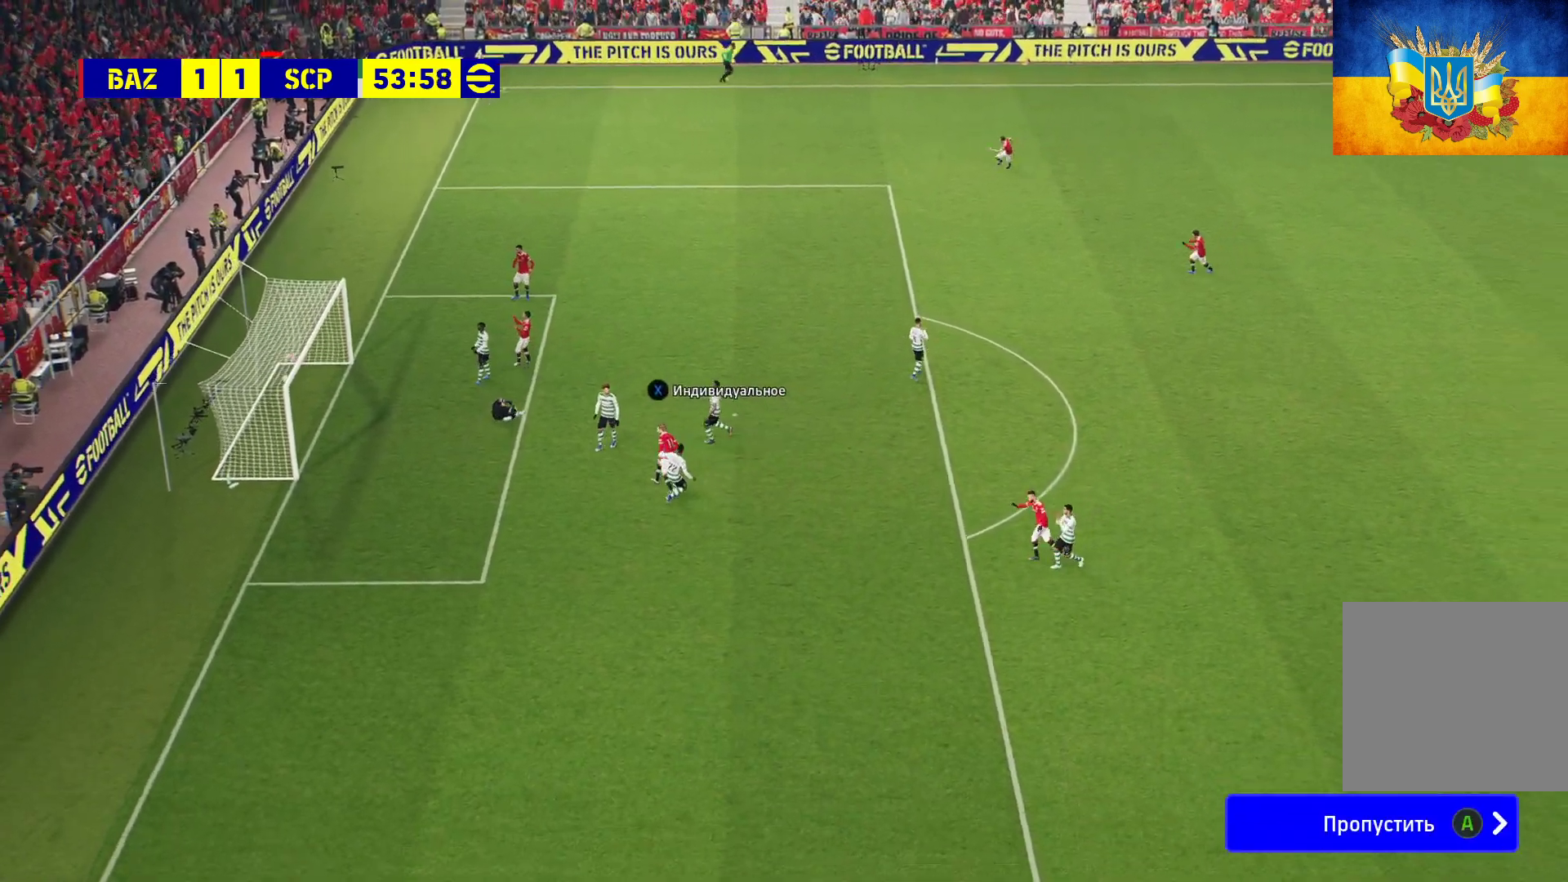
{"buttons": [], "left_stick": "center", "right_stick": "center", "events": [[17, "A", "up"], [100, "A", "down"], [150, "A", "up"], [200, "A", "down"], [300, "A", "up"], [383, "A", "down"], [417, "A", "up"]]}
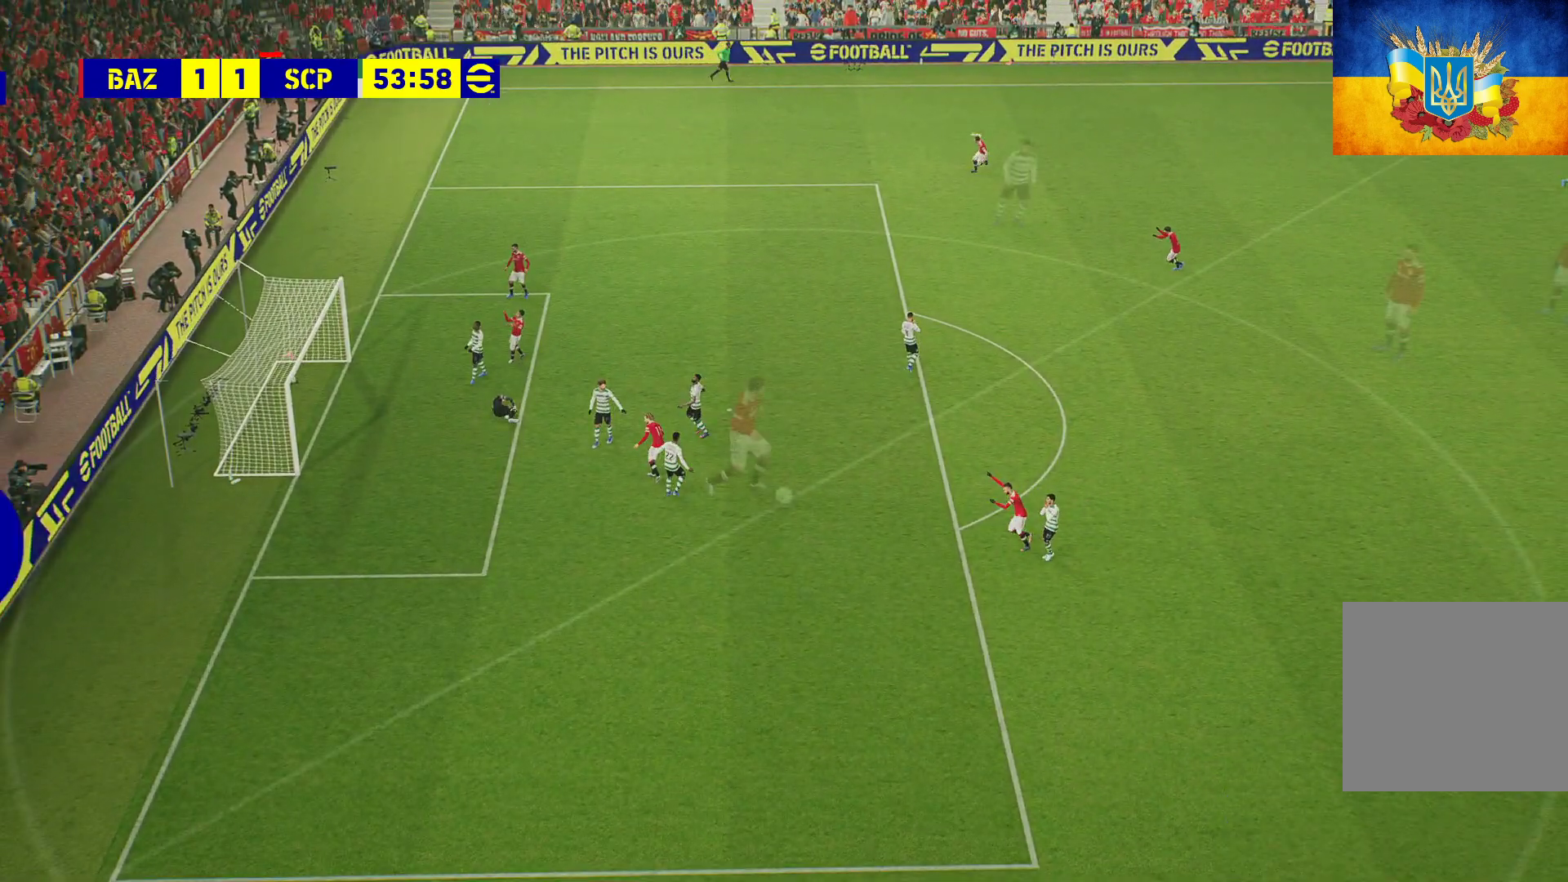
{"buttons": ["A"], "left_stick": "center", "right_stick": "center", "events": [[50, "A", "down"], [117, "A", "up"], [200, "A", "down"], [250, "A", "up"], [317, "A", "down"], [433, "A", "up"], [500, "A", "down"]]}
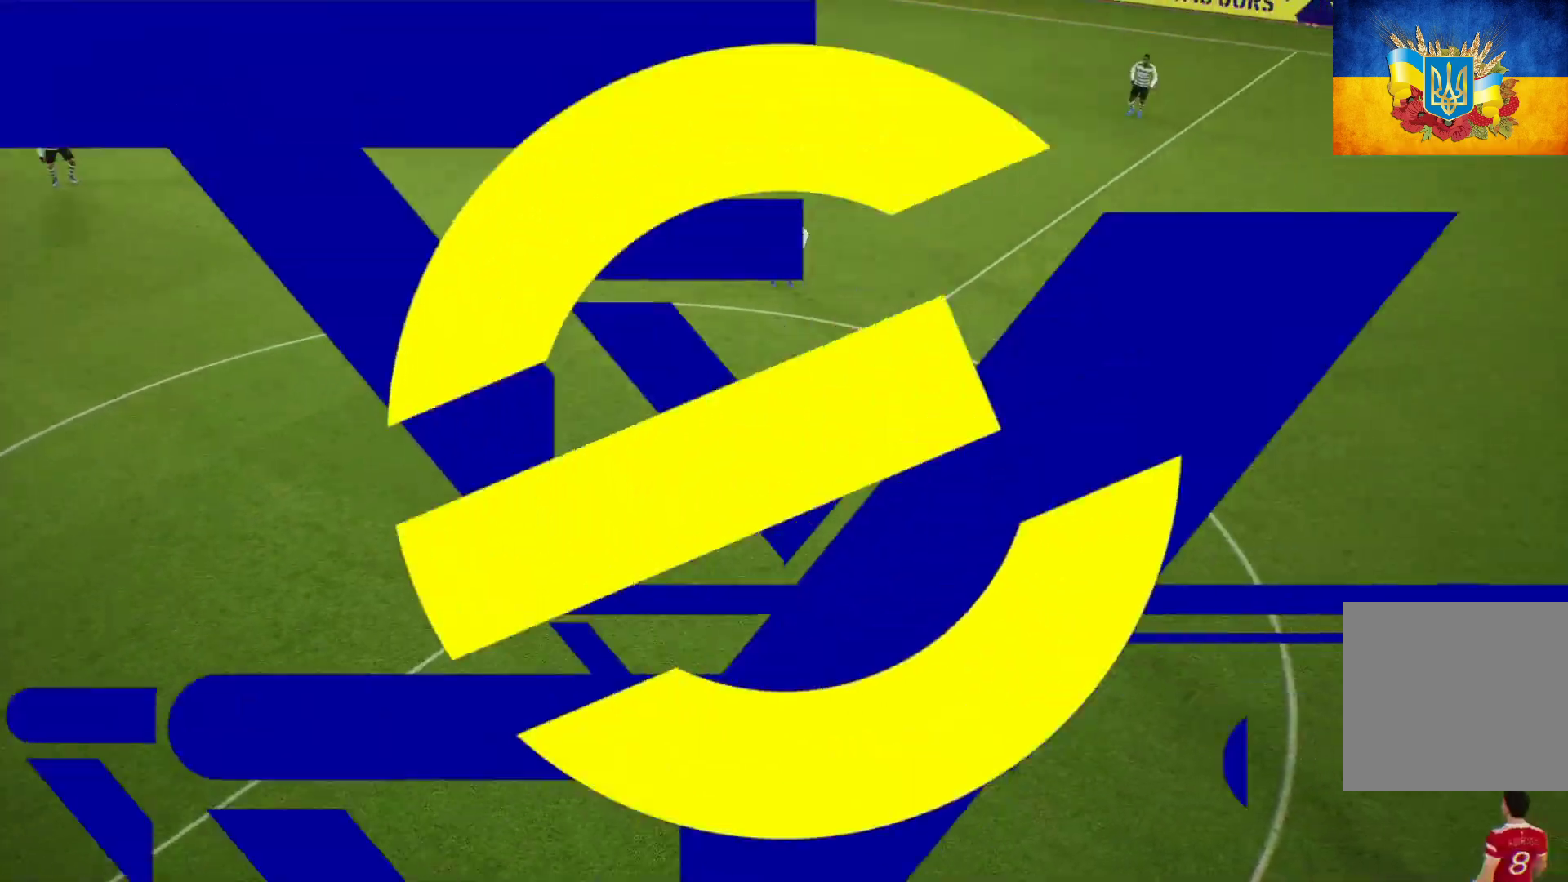
{"buttons": [], "left_stick": "center", "right_stick": "center", "events": [[100, "A", "up"], [183, "A", "down"], [250, "A", "up"], [333, "A", "down"], [433, "A", "up"]]}
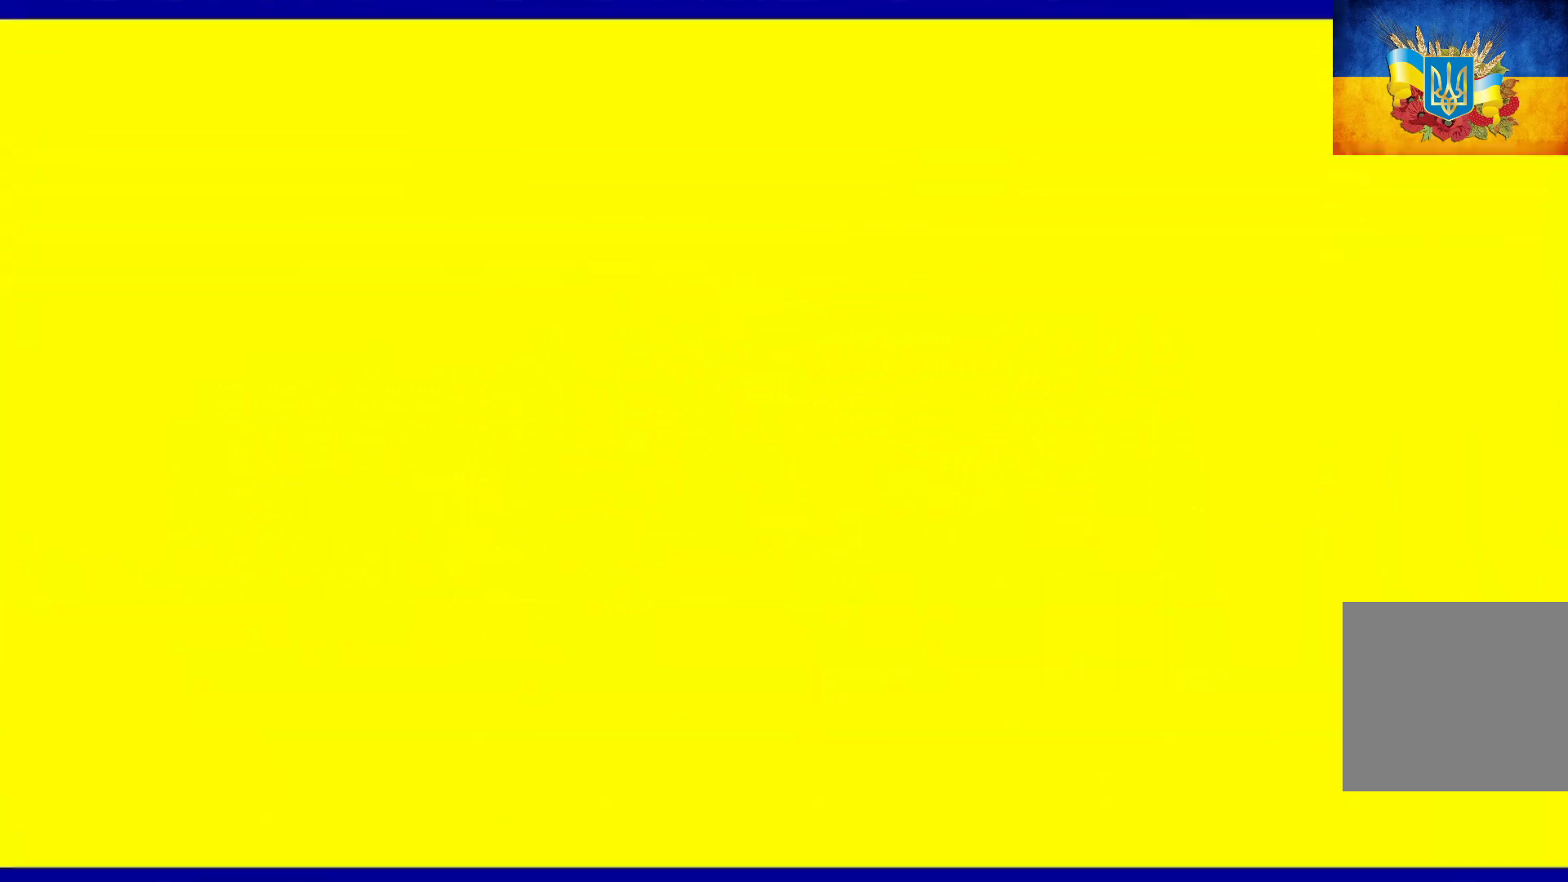
{"buttons": [], "left_stick": "center", "right_stick": "center", "events": [[17, "A", "down"], [83, "A", "up"], [150, "A", "down"], [283, "A", "up"], [333, "A", "down"], [433, "A", "up"]]}
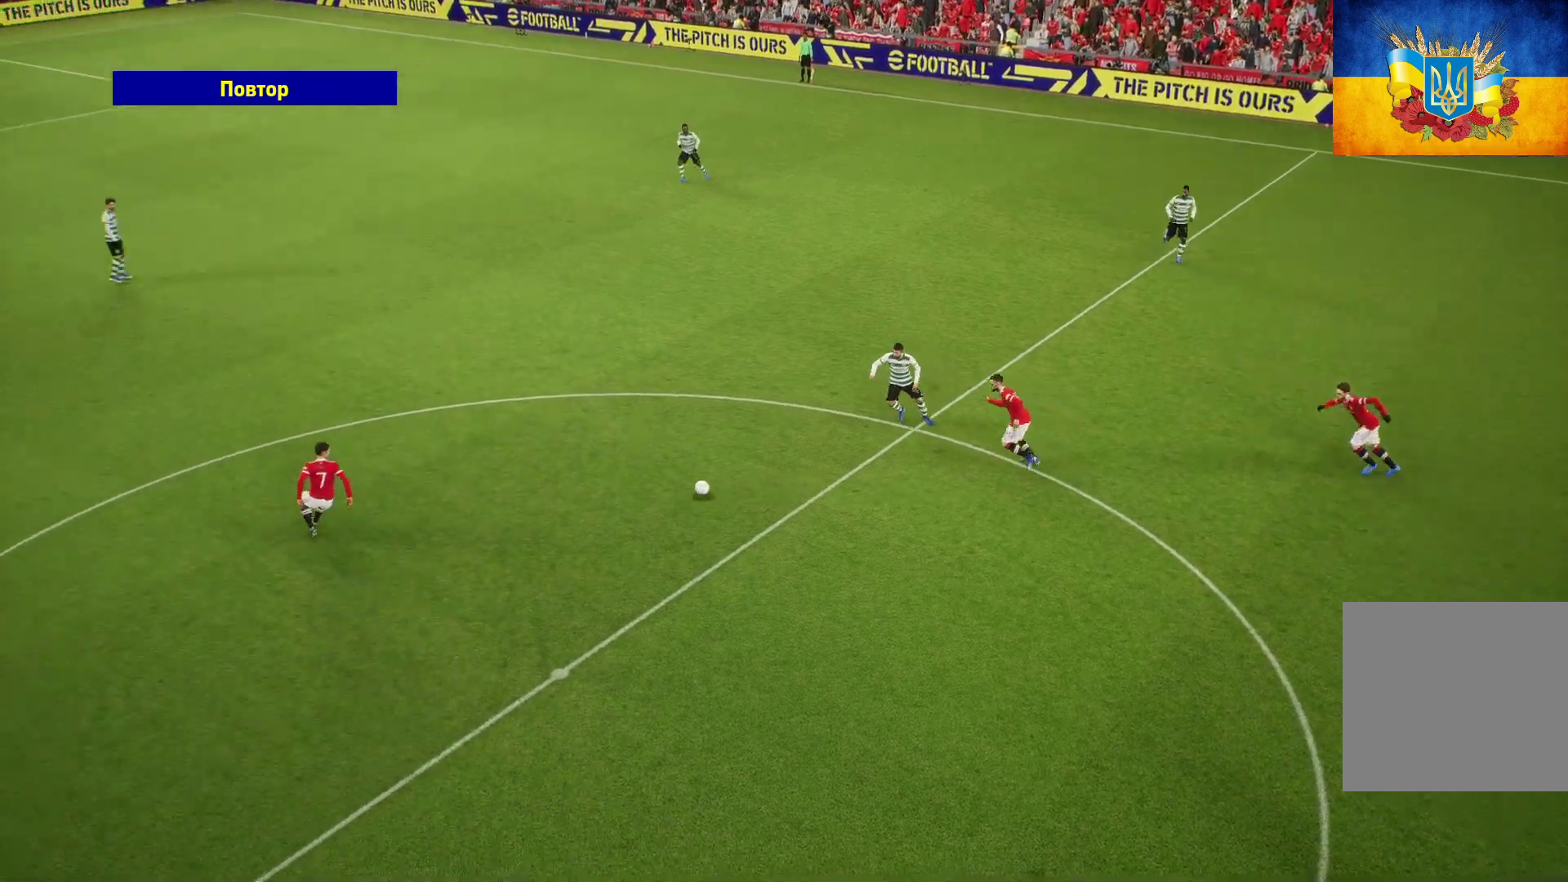
{"buttons": [], "left_stick": "center", "right_stick": "center", "events": [[17, "A", "down"], [83, "A", "up"], [133, "A", "down"], [250, "A", "up"]]}
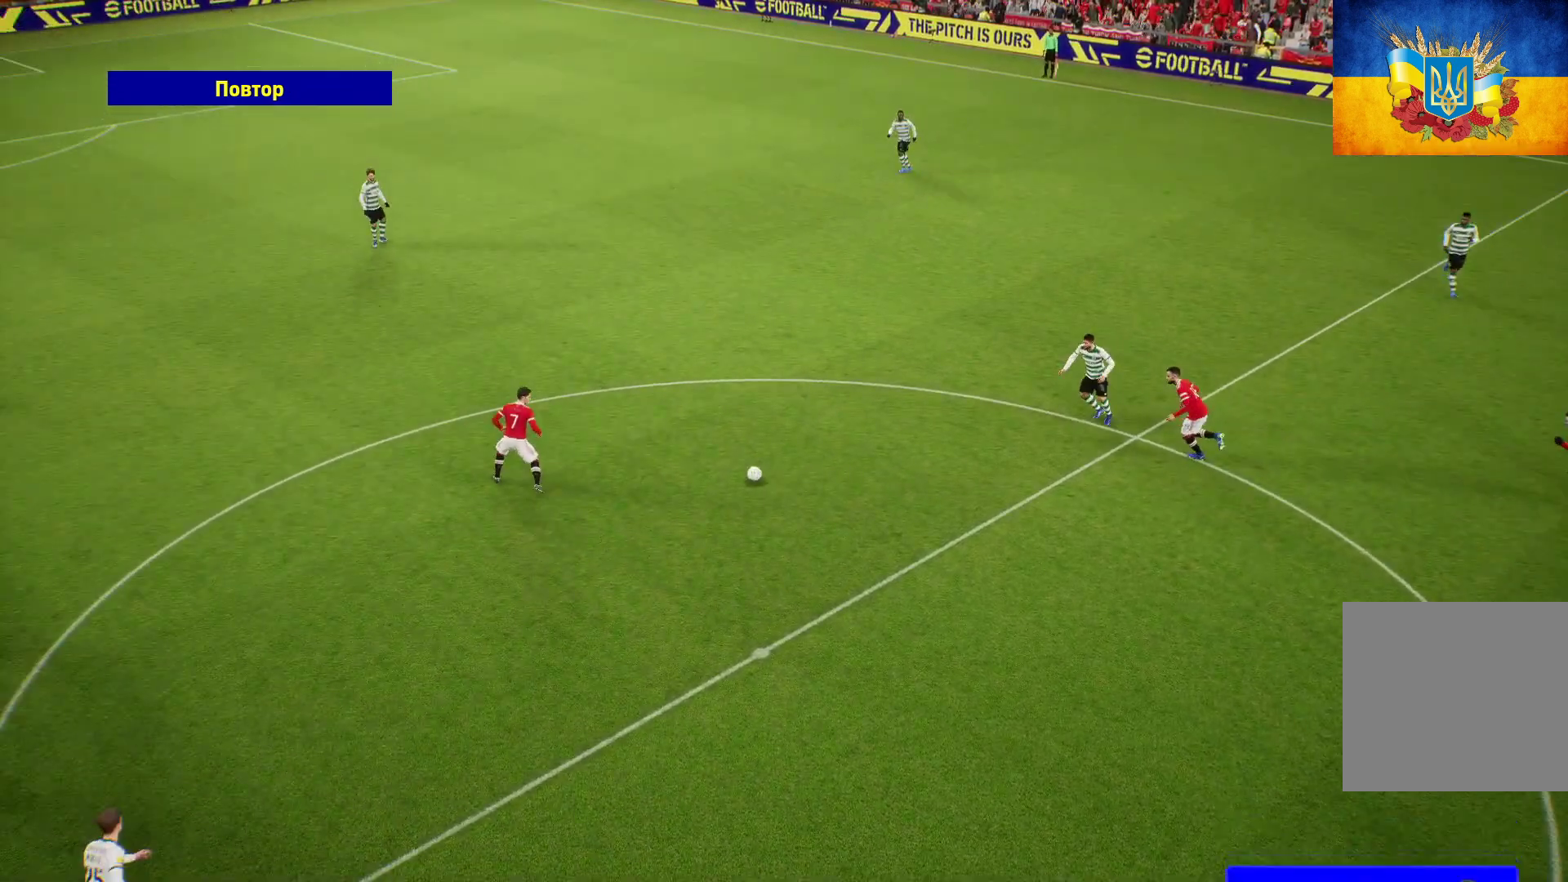
{"buttons": [], "left_stick": "center", "right_stick": "center", "events": []}
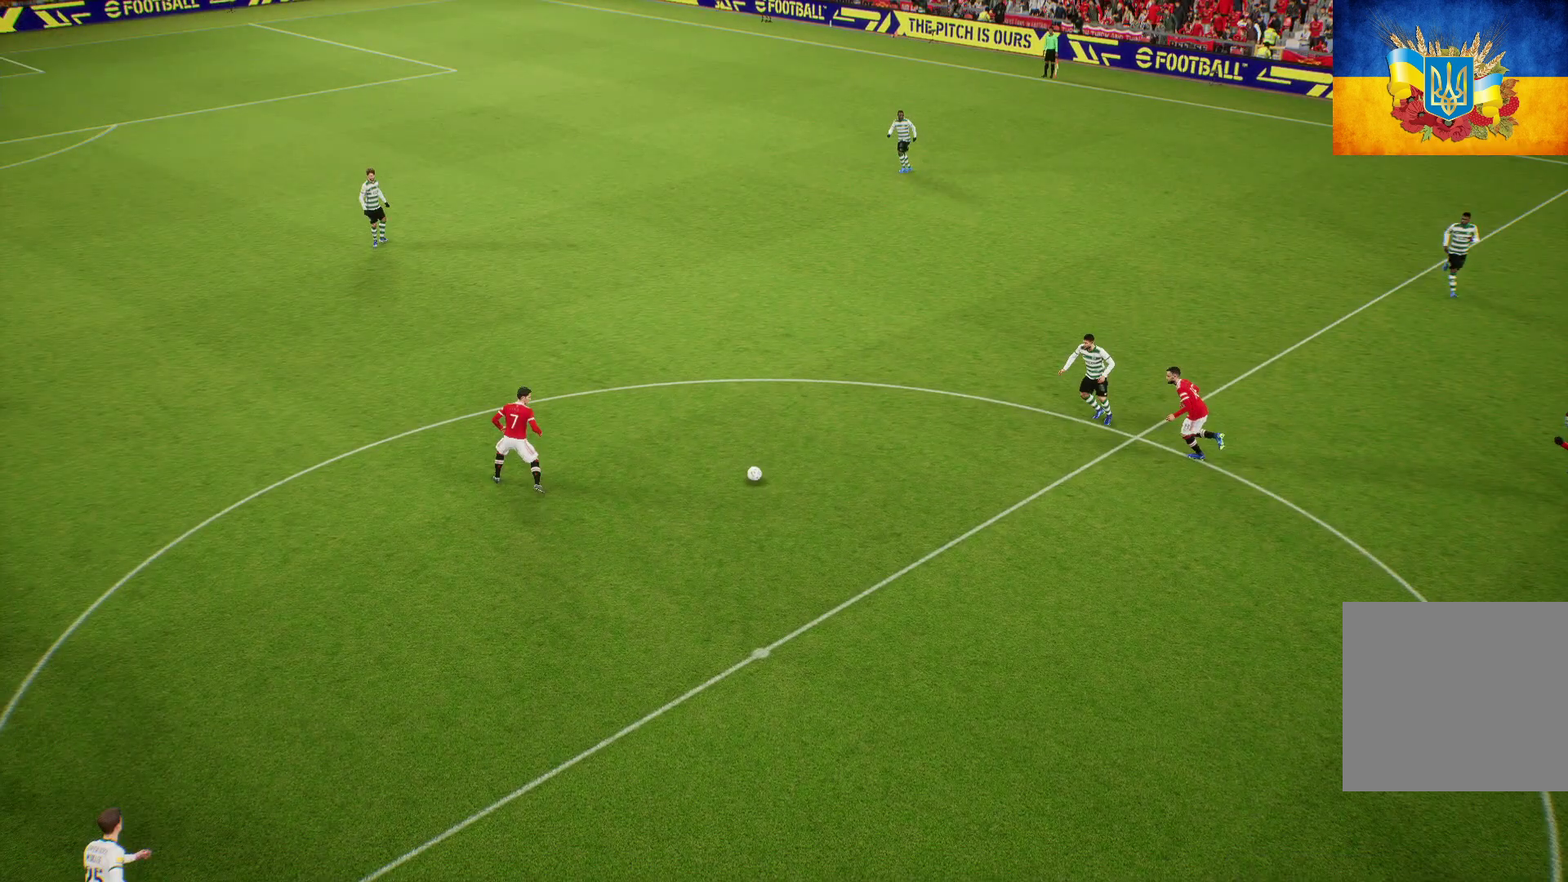
{"buttons": [], "left_stick": "center", "right_stick": "center", "events": []}
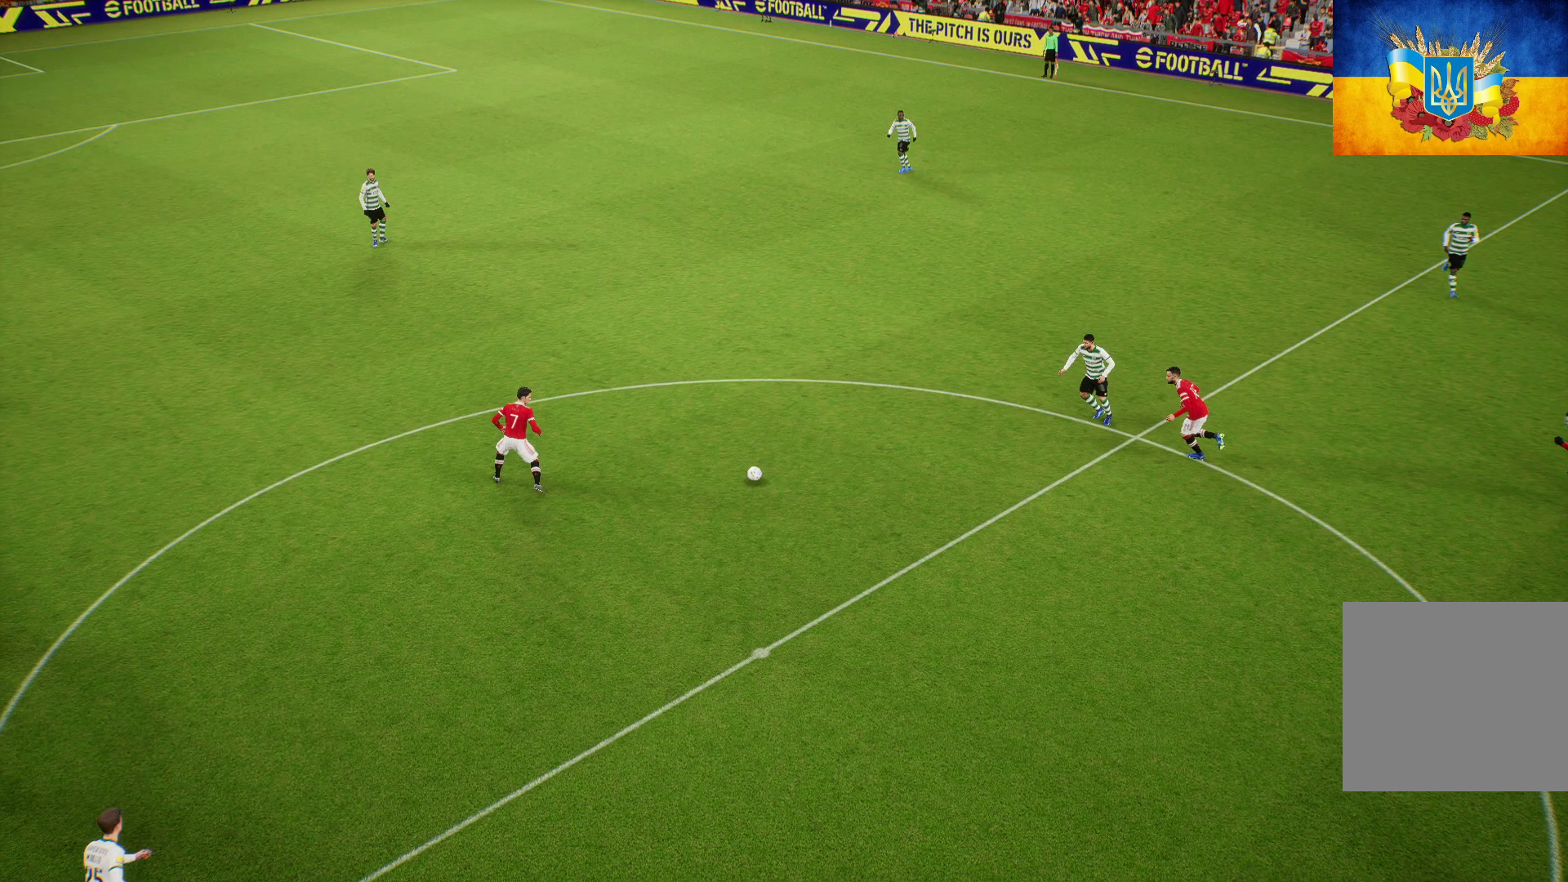
{"buttons": [], "left_stick": "center", "right_stick": "center", "events": []}
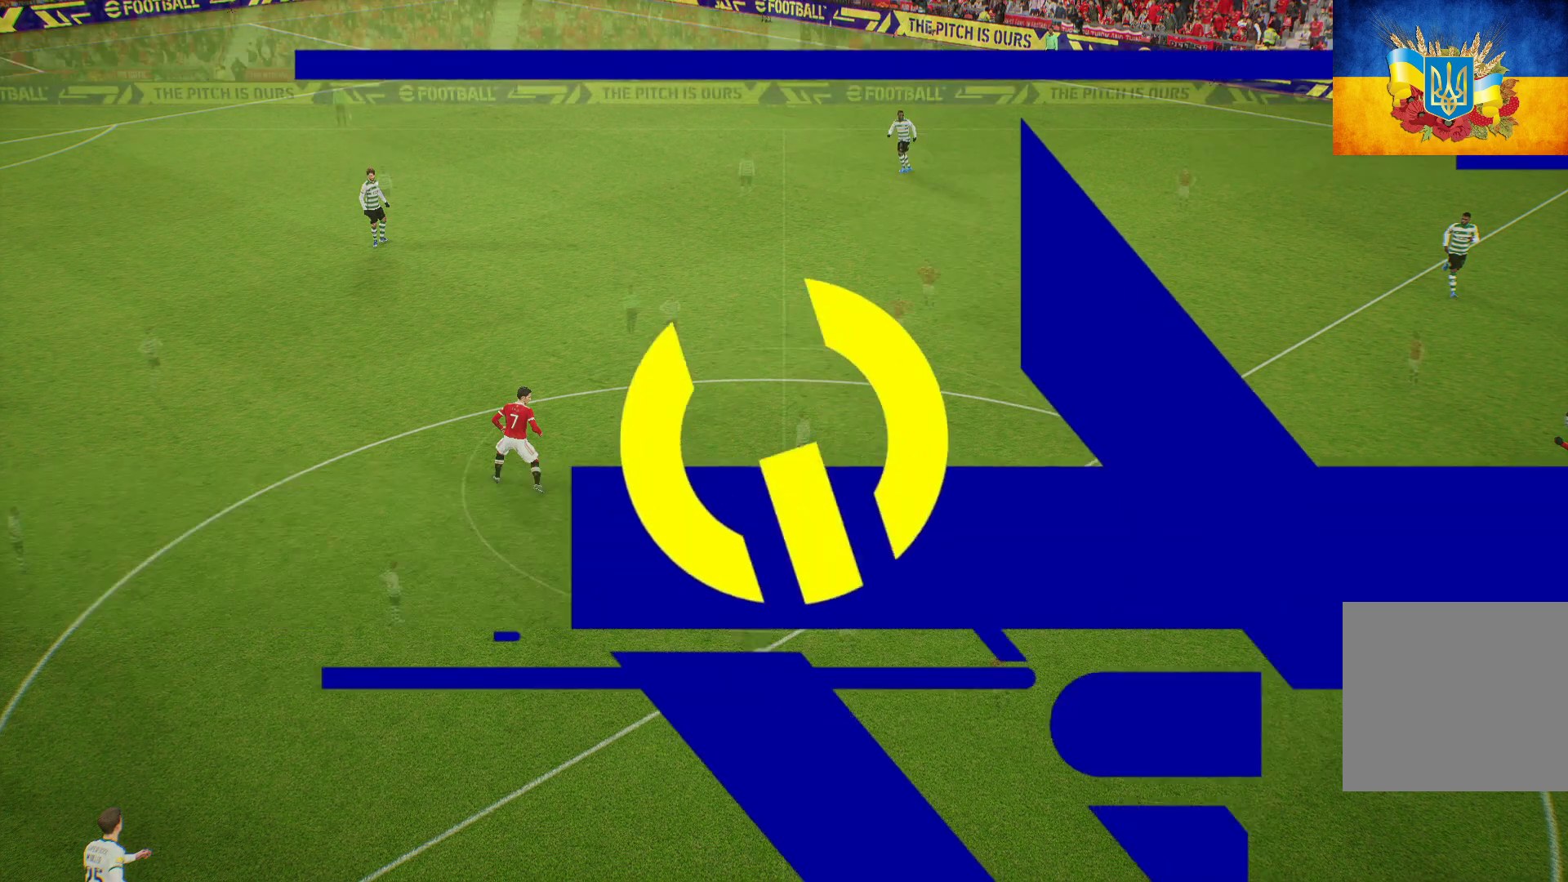
{"buttons": [], "left_stick": "center", "right_stick": "center", "events": []}
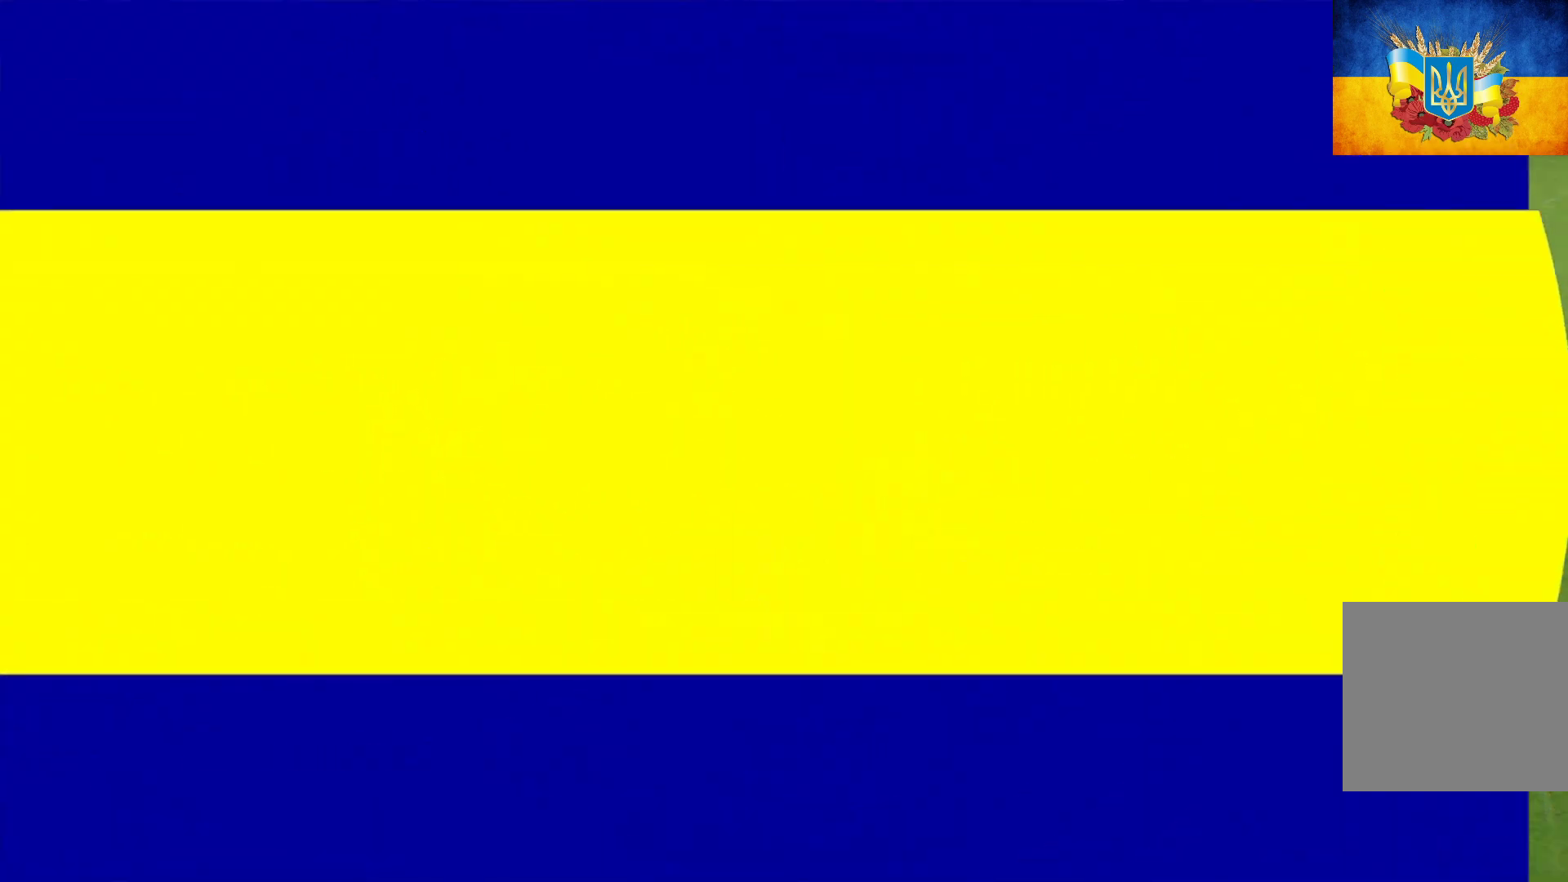
{"buttons": [], "left_stick": "down", "right_stick": "center", "events": [[233, "R1", "down"], [417, "R1", "up"], [433, "left_stick", "down"]]}